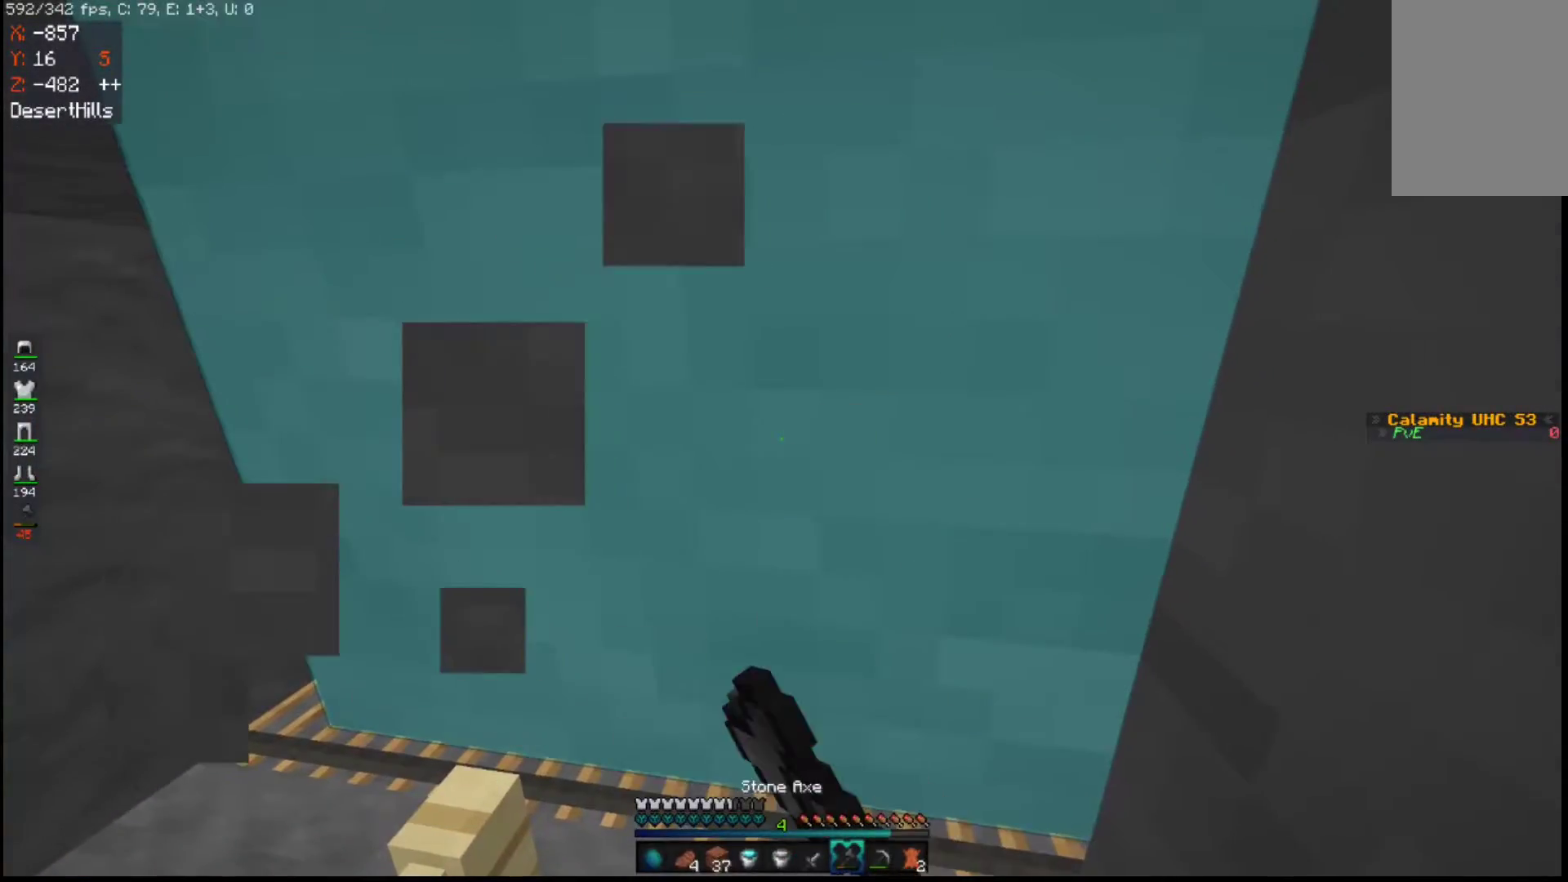
Gameplay with keyboard and mouse; each line is a JSON object with the keys and mouse buttons held at the frame after it. "events" lists presses ("down") and releases ("up") of "a", "d", "s", "space", "w", "mouse_left" and "mouse_right" between this image and that frame as [ms after this image, input, new state], when the widget could be followed in between. "mouse_left", "mouse_right" = the "left", "right" buttons of the "mouse" list. No other keys are recorded. Fast repeated clicks can show as one long hold. Mouse movement is not recorded.
{"keys": ["w"], "mouse": ["left"], "events": []}
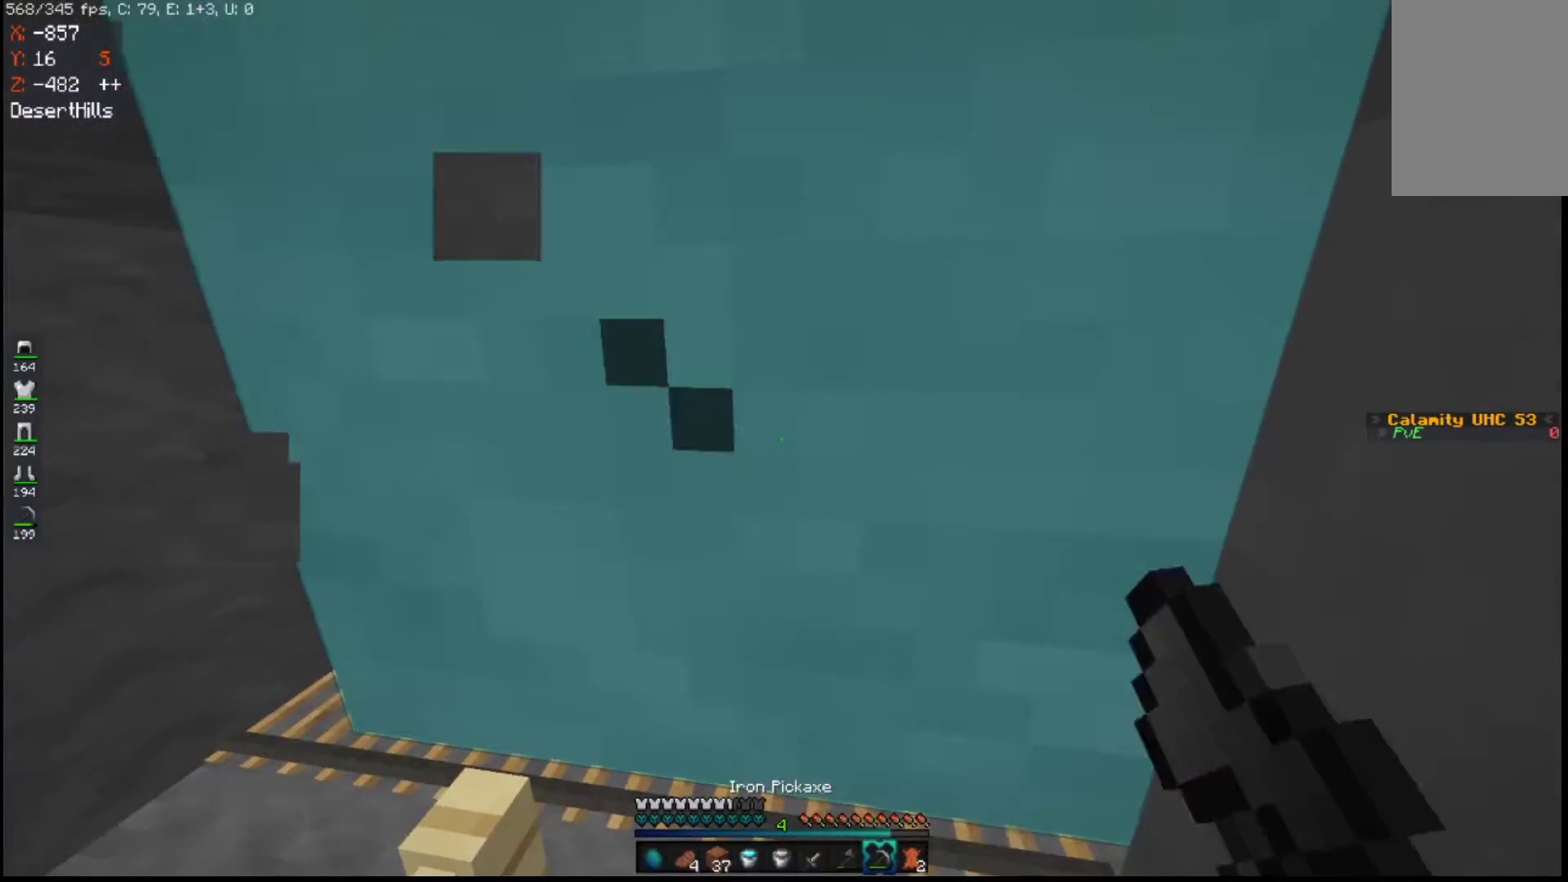
{"keys": ["w"], "mouse": ["left"], "events": []}
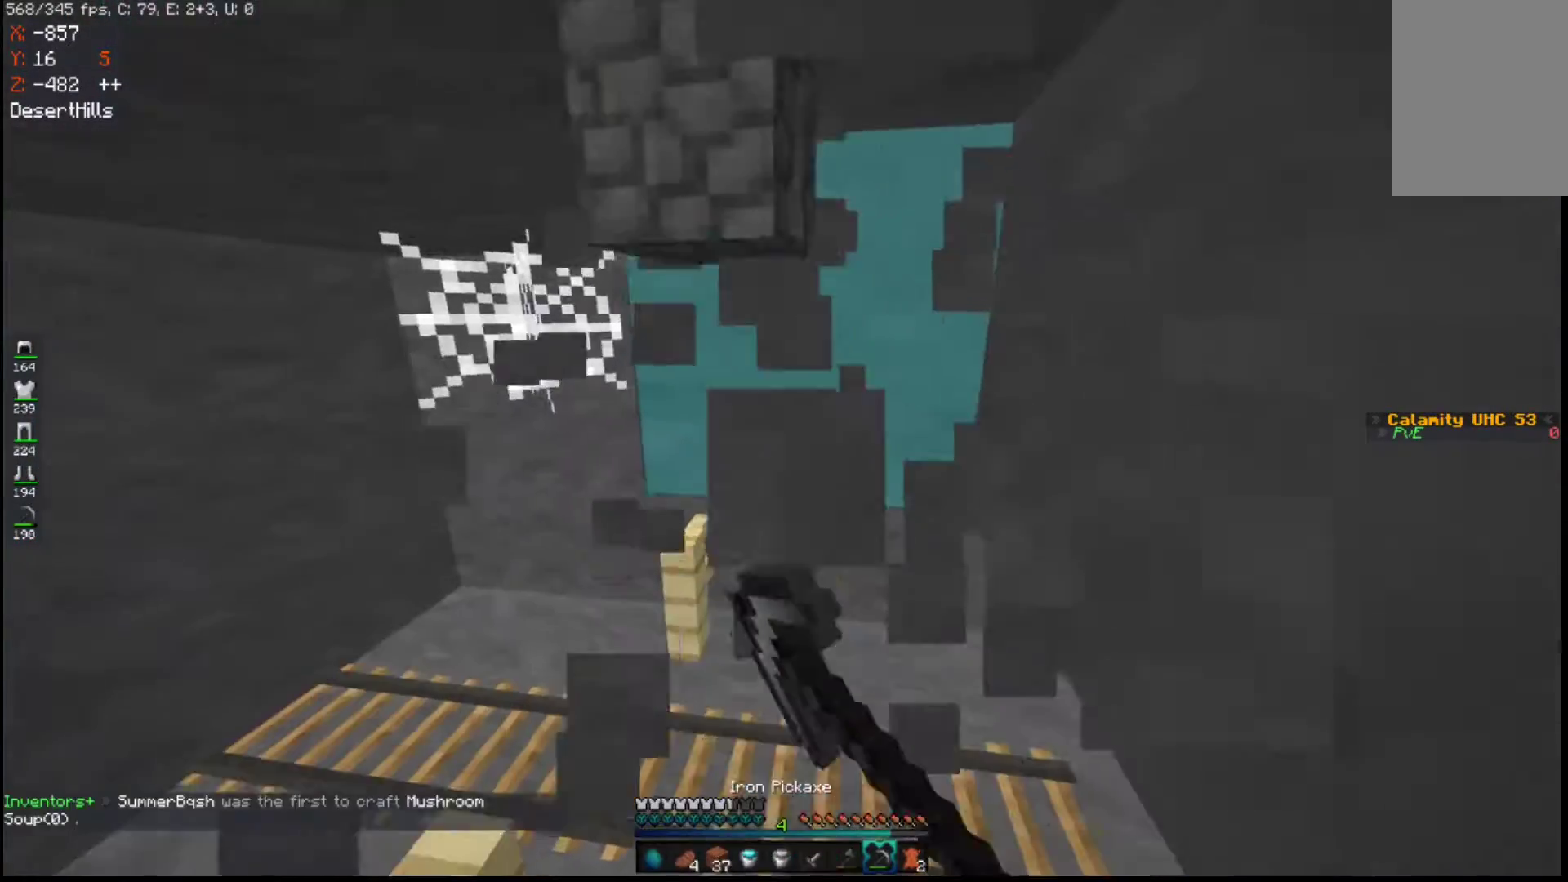
{"keys": ["a", "w"], "mouse": [], "events": [[200, "a", "down"], [233, "mouse_left", "up"]]}
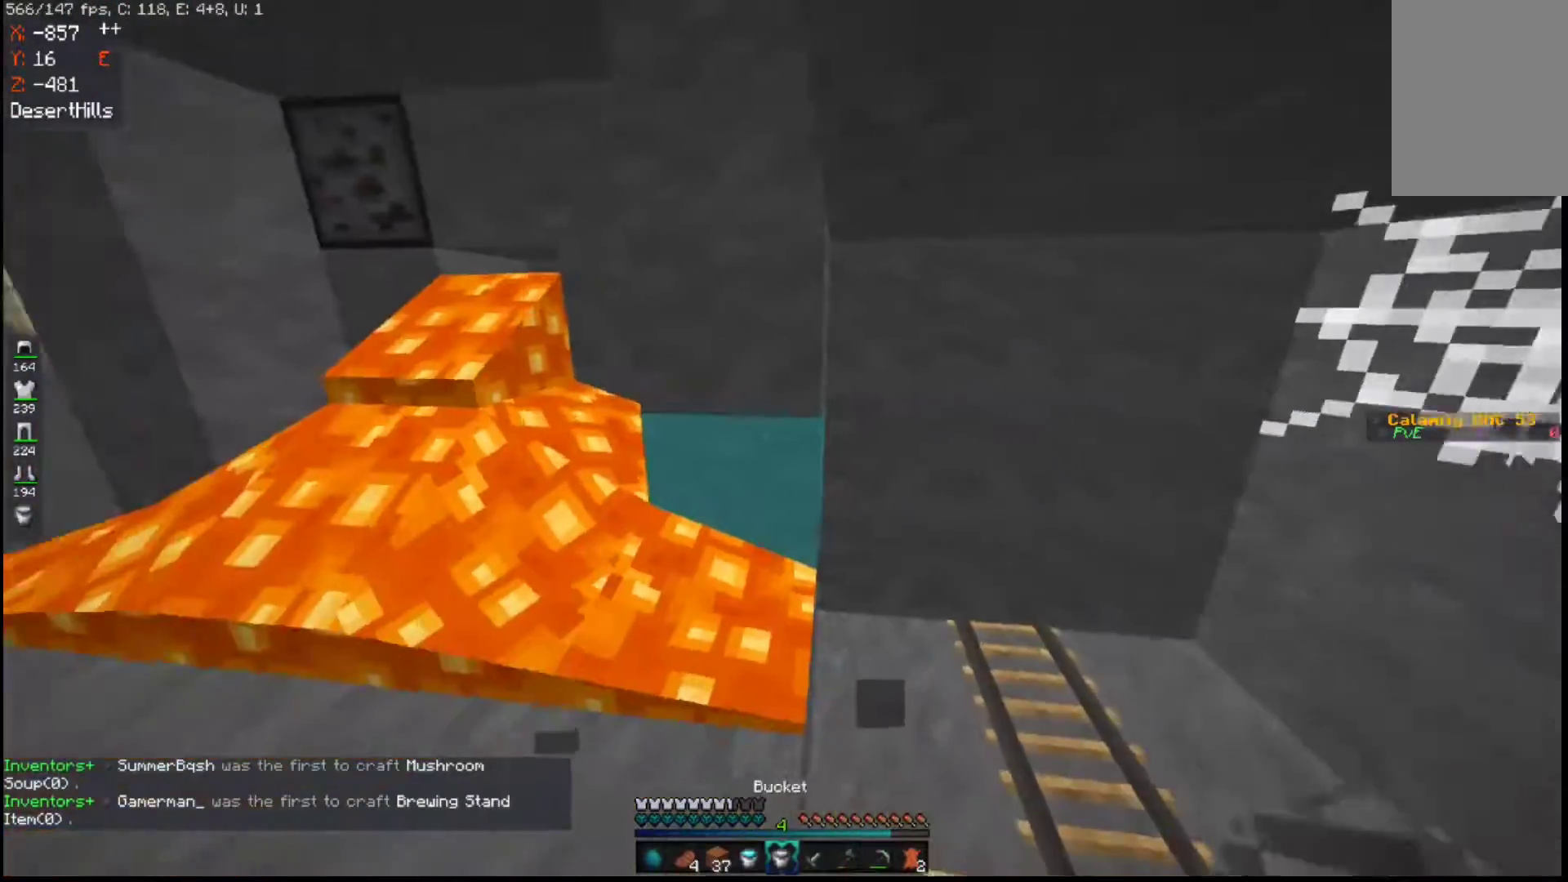
{"keys": ["a", "w"], "mouse": [], "events": []}
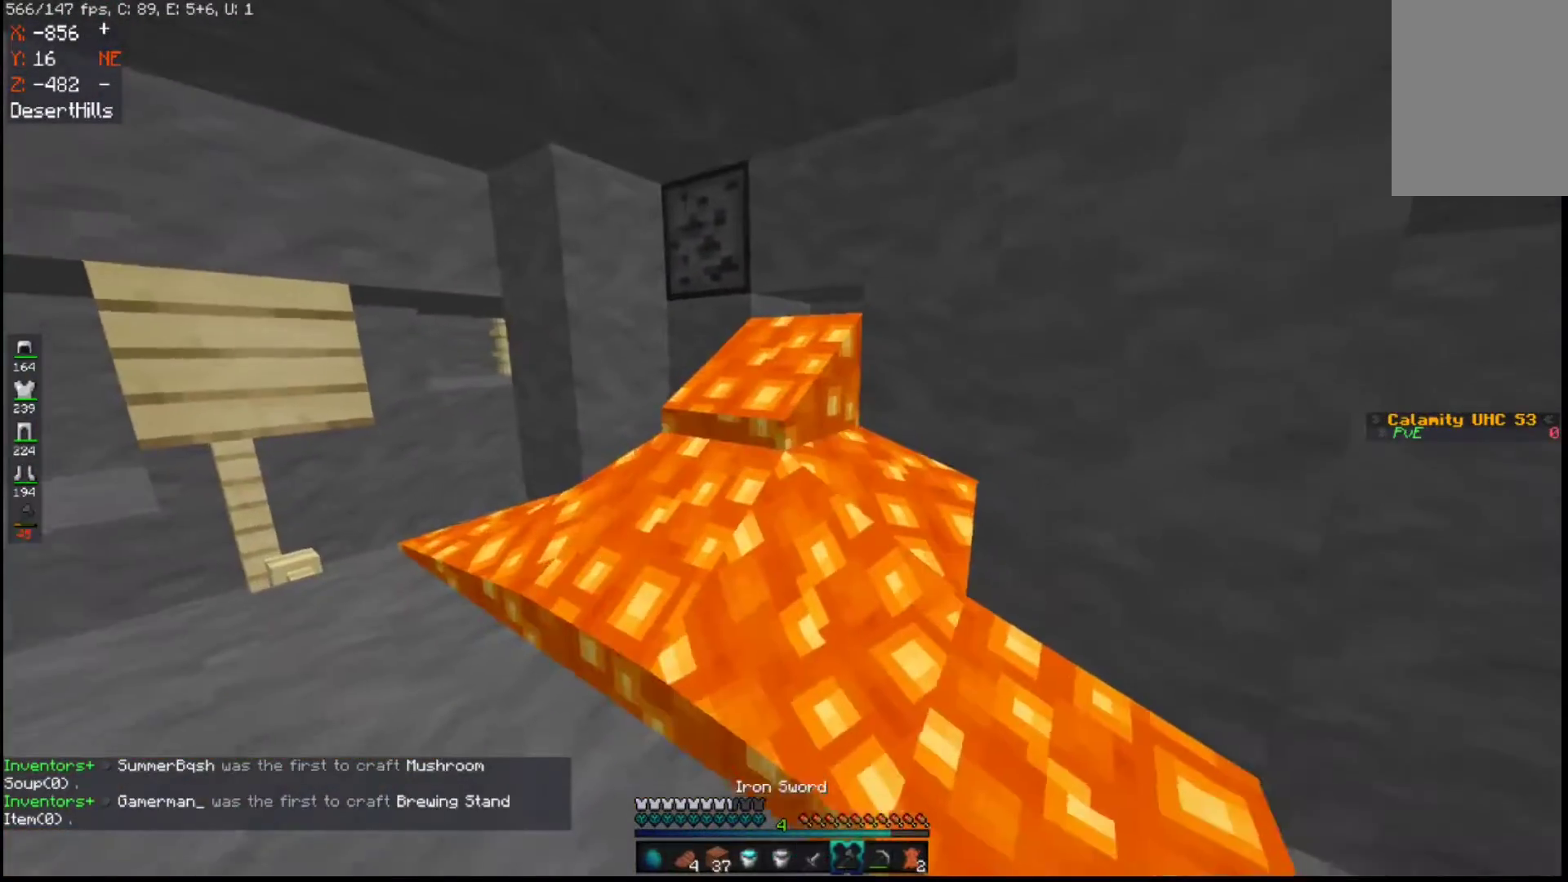
{"keys": ["a", "w"], "mouse": [], "events": [[17, "w", "up"], [150, "w", "down"]]}
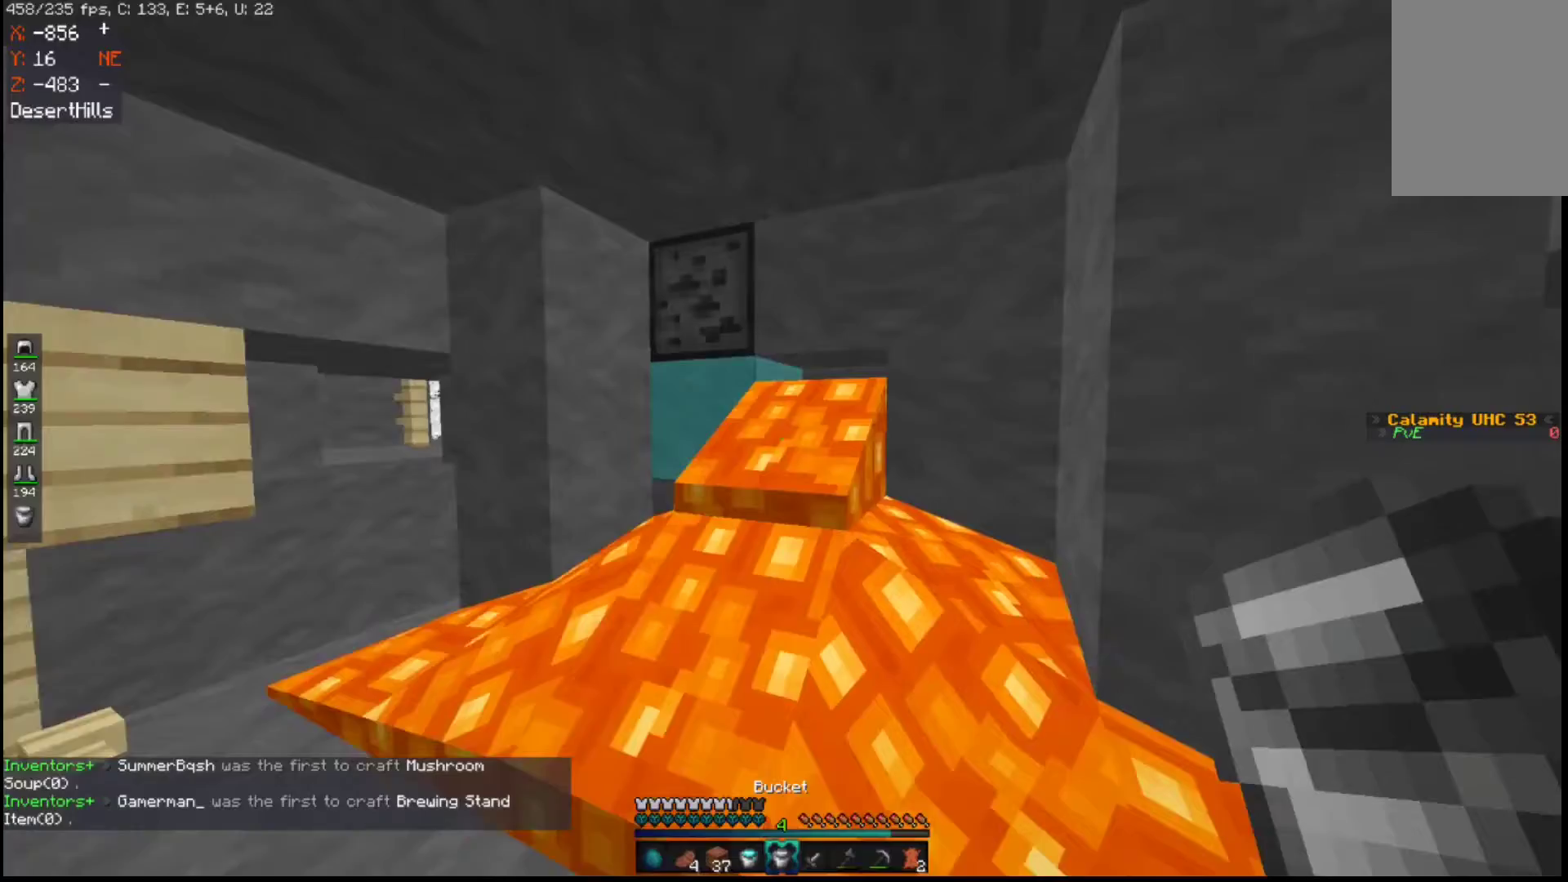
{"keys": ["d"], "mouse": [], "events": [[17, "w", "up"], [117, "mouse_right", "down"], [250, "mouse_right", "up"], [267, "a", "up"], [450, "d", "down"]]}
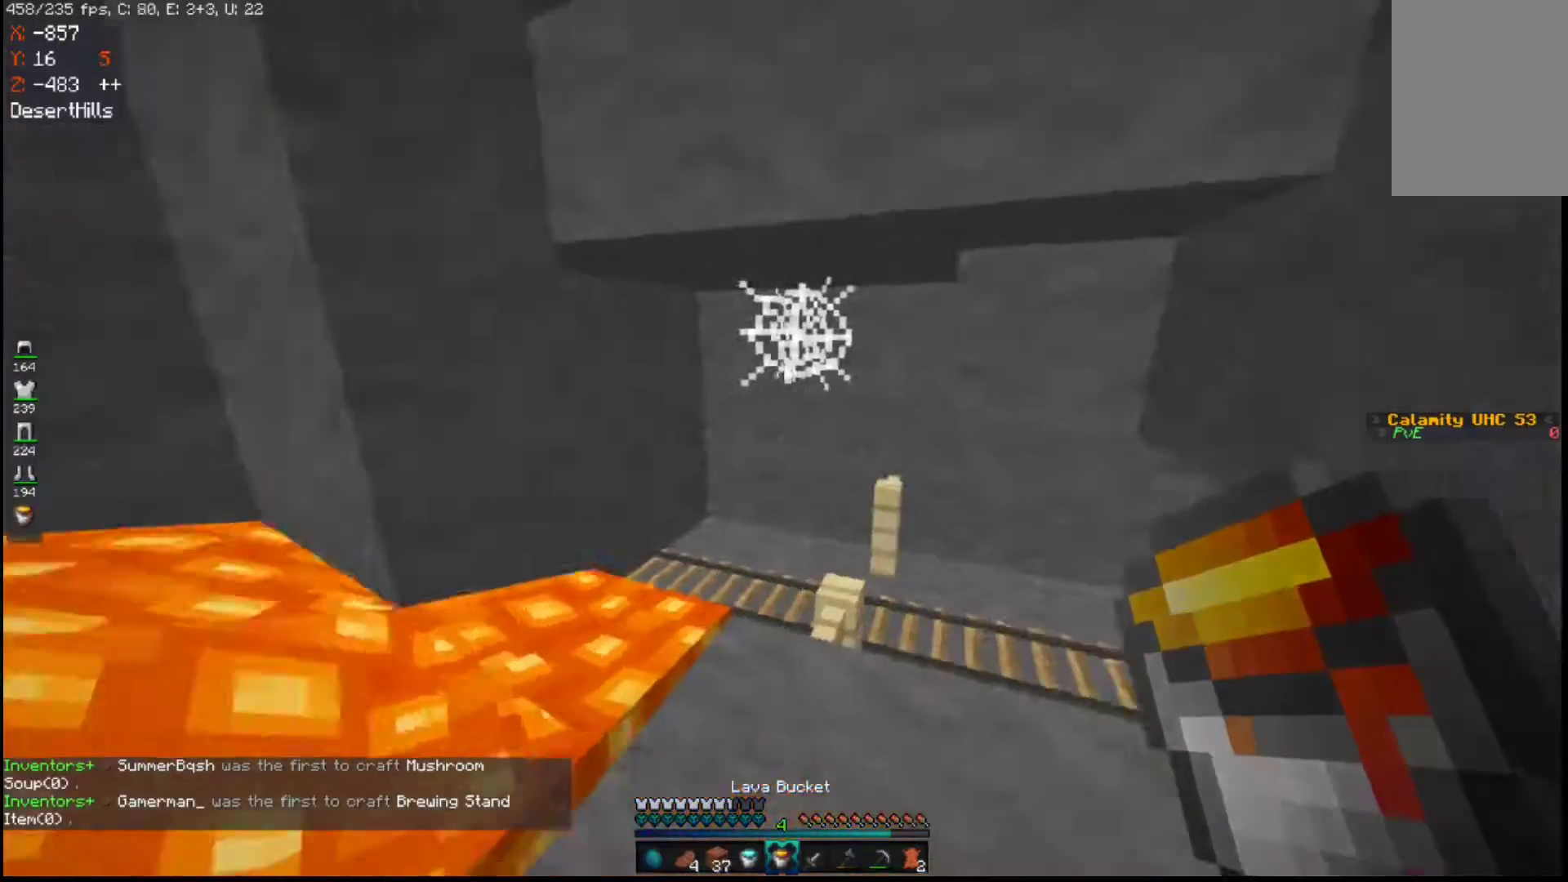
{"keys": ["w"], "mouse": [], "events": [[50, "w", "down"], [217, "d", "up"]]}
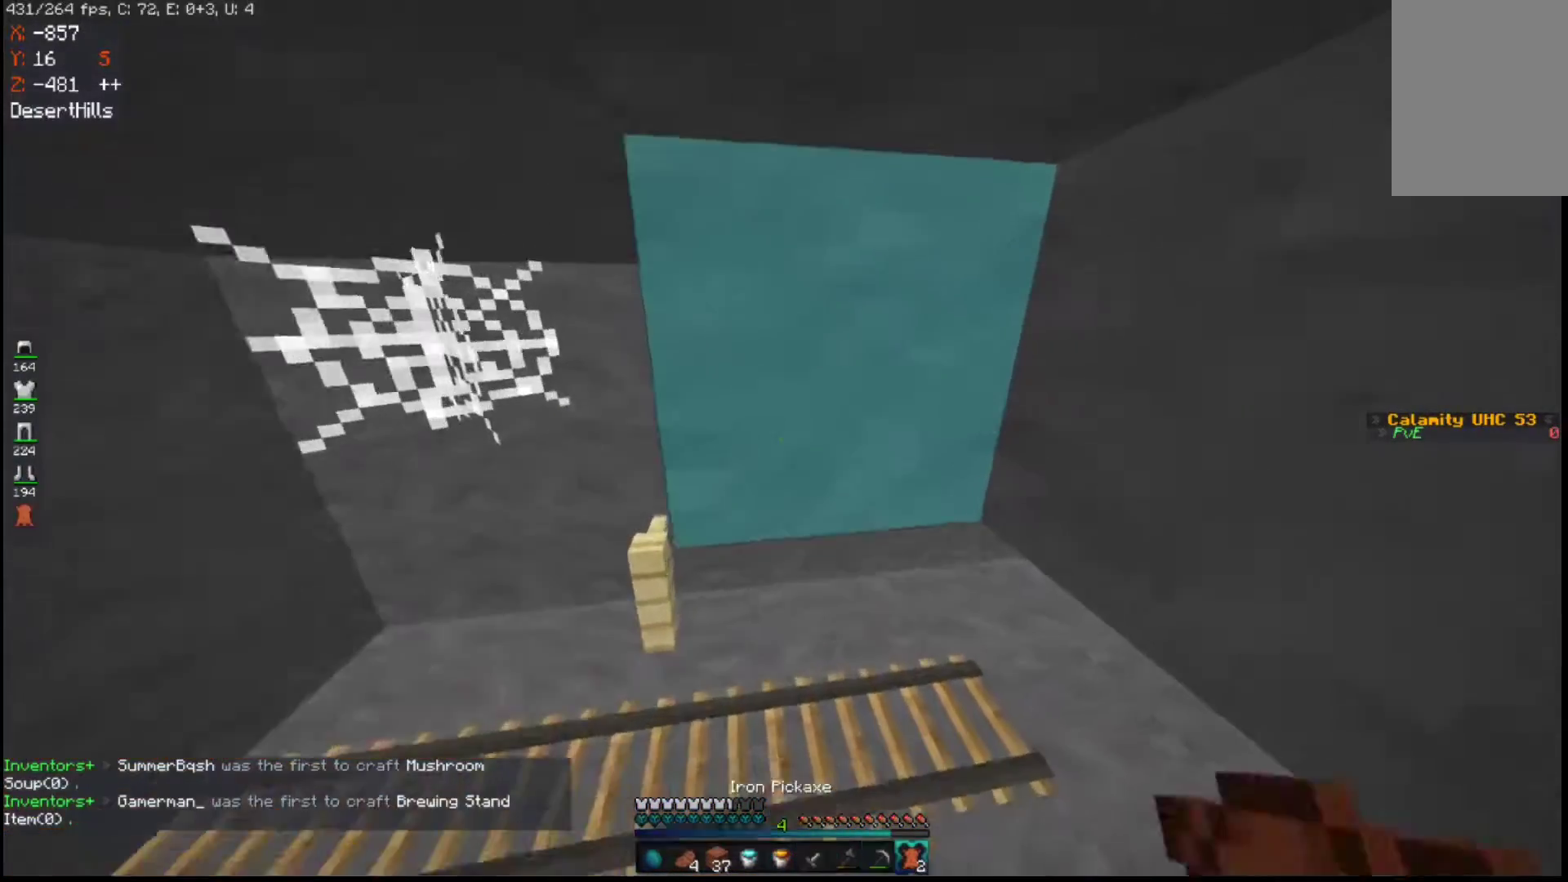
{"keys": ["w"], "mouse": [], "events": []}
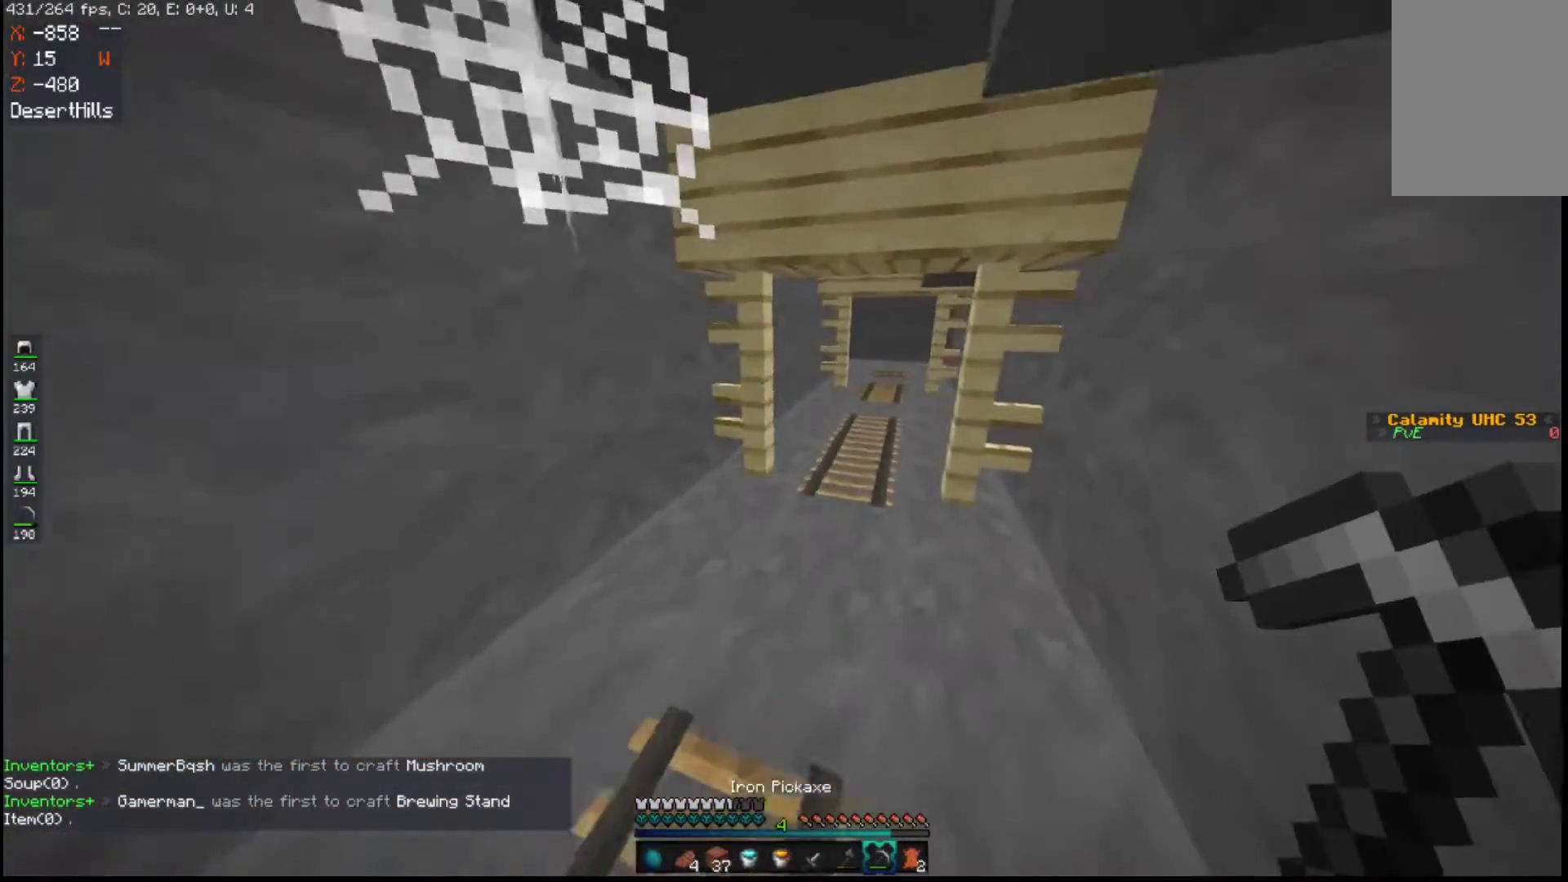
{"keys": ["space", "w"], "mouse": [], "events": [[500, "space", "down"]]}
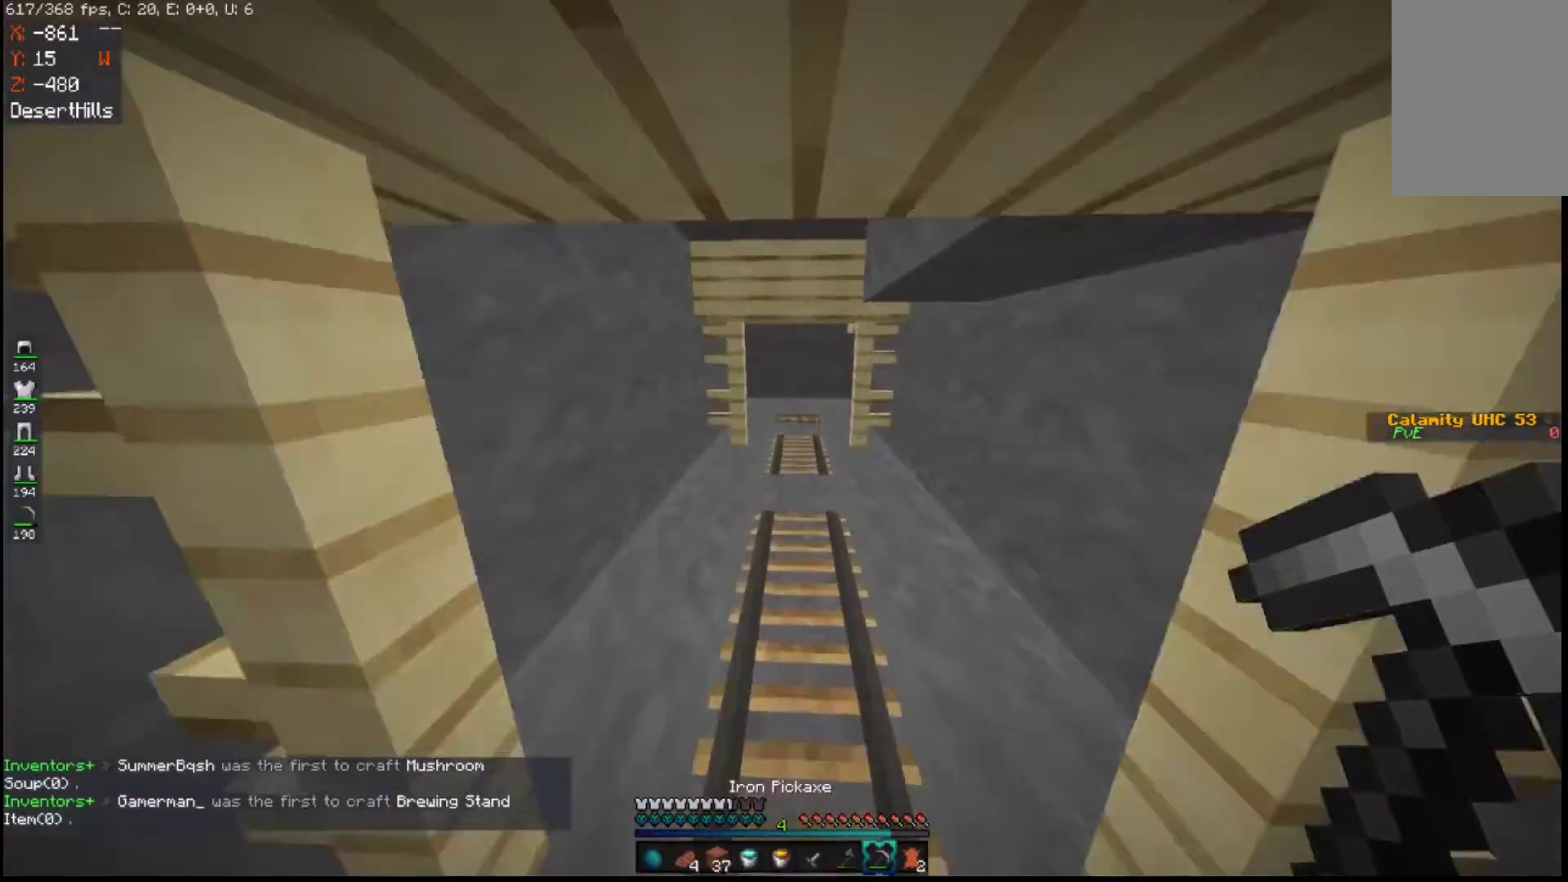
{"keys": ["w"], "mouse": [], "events": [[367, "space", "up"]]}
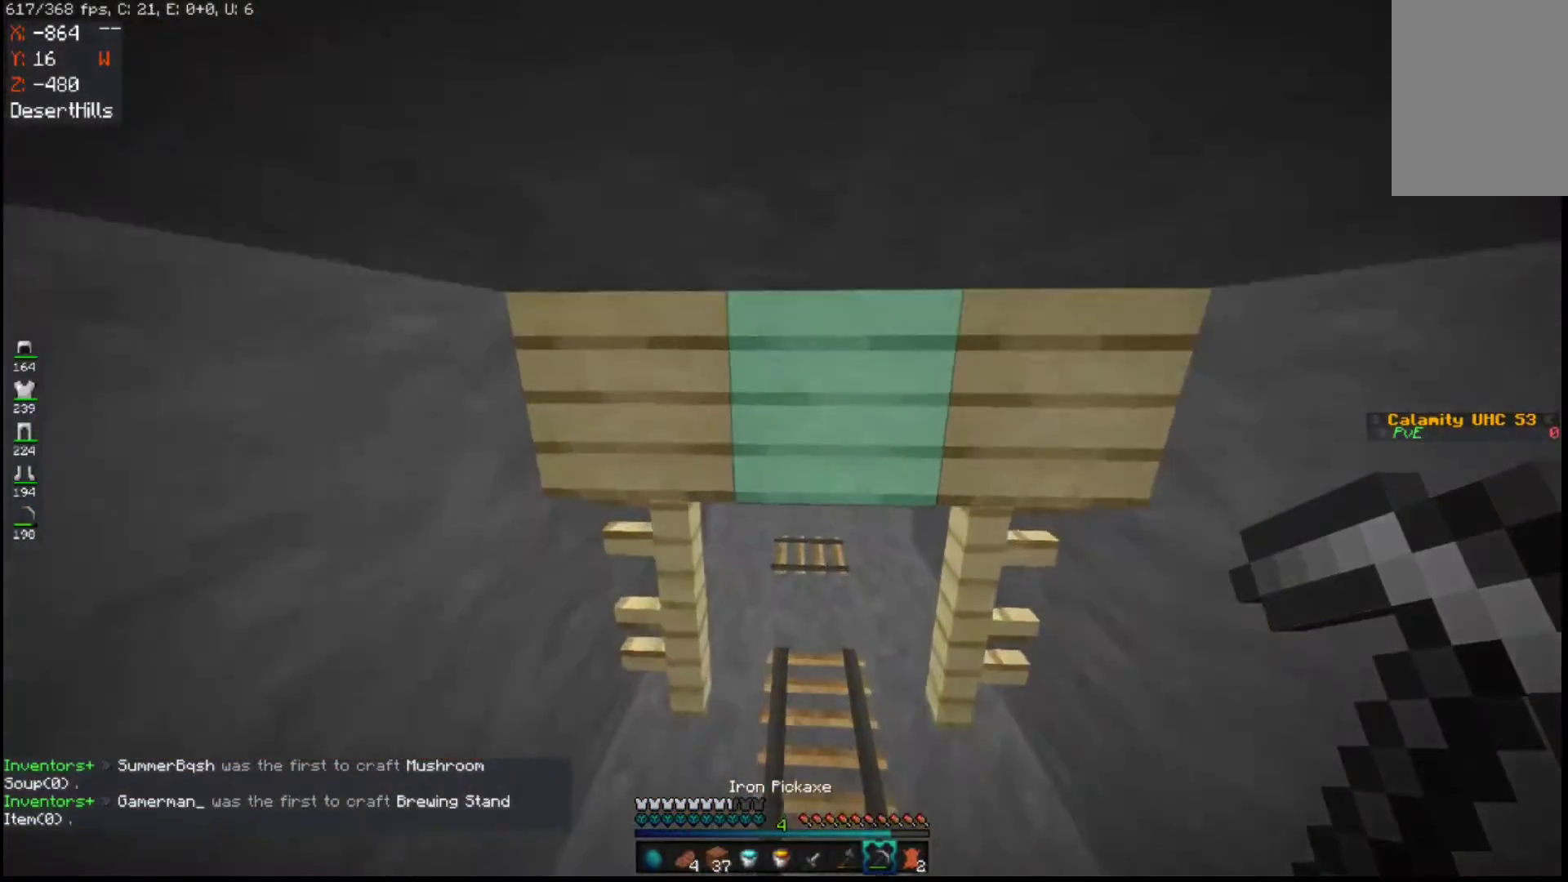
{"keys": ["w"], "mouse": [], "events": []}
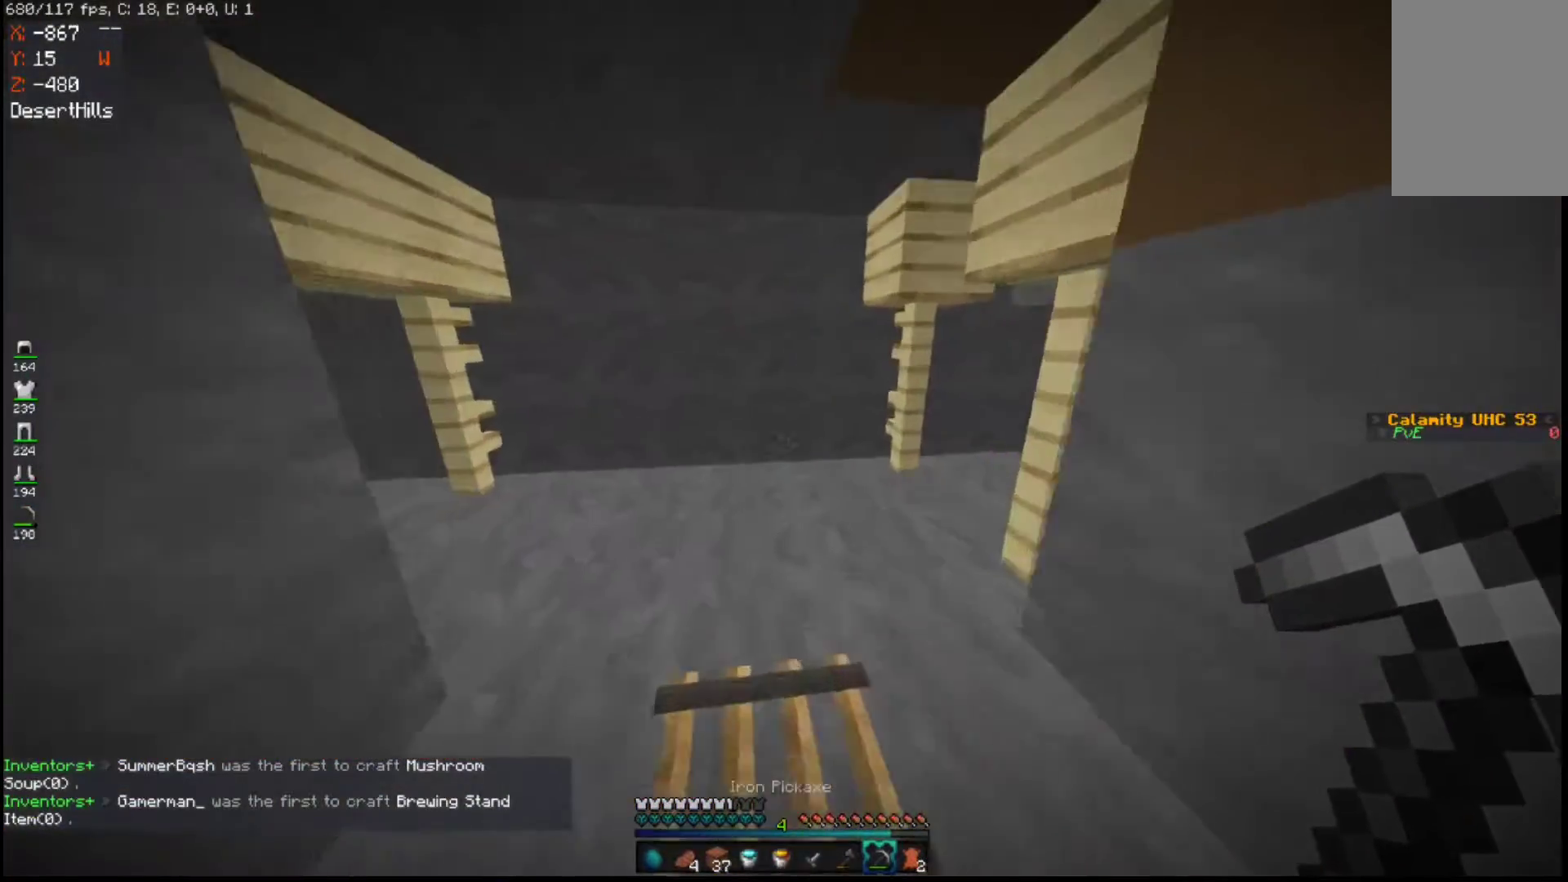
{"keys": ["a"], "mouse": [], "events": [[167, "a", "down"], [433, "w", "up"]]}
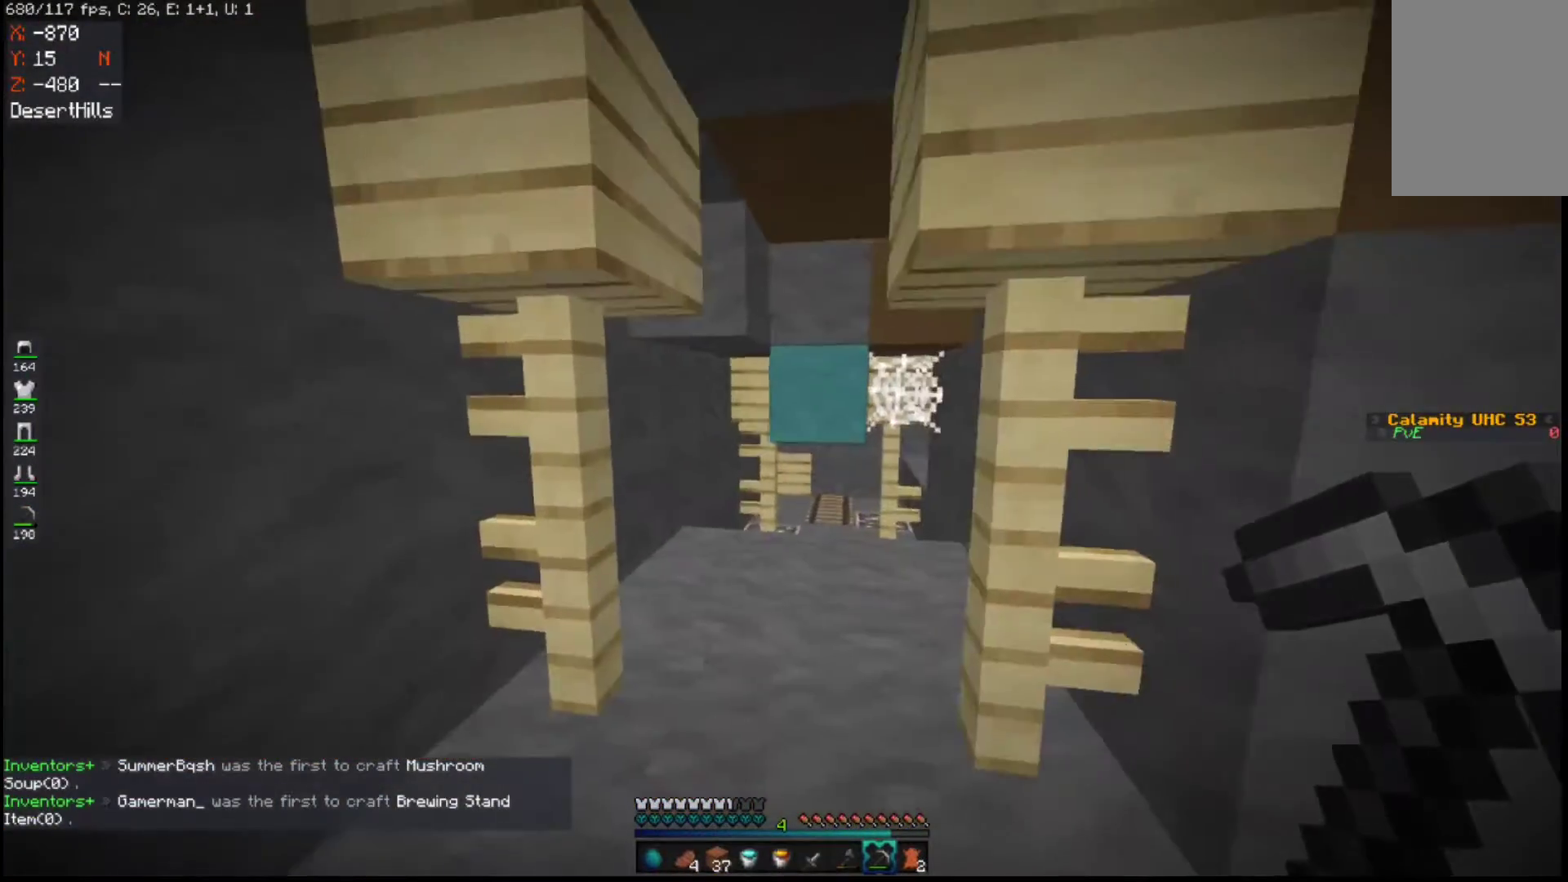
{"keys": ["a", "w"], "mouse": [], "events": [[17, "a", "up"], [150, "w", "down"], [500, "a", "down"]]}
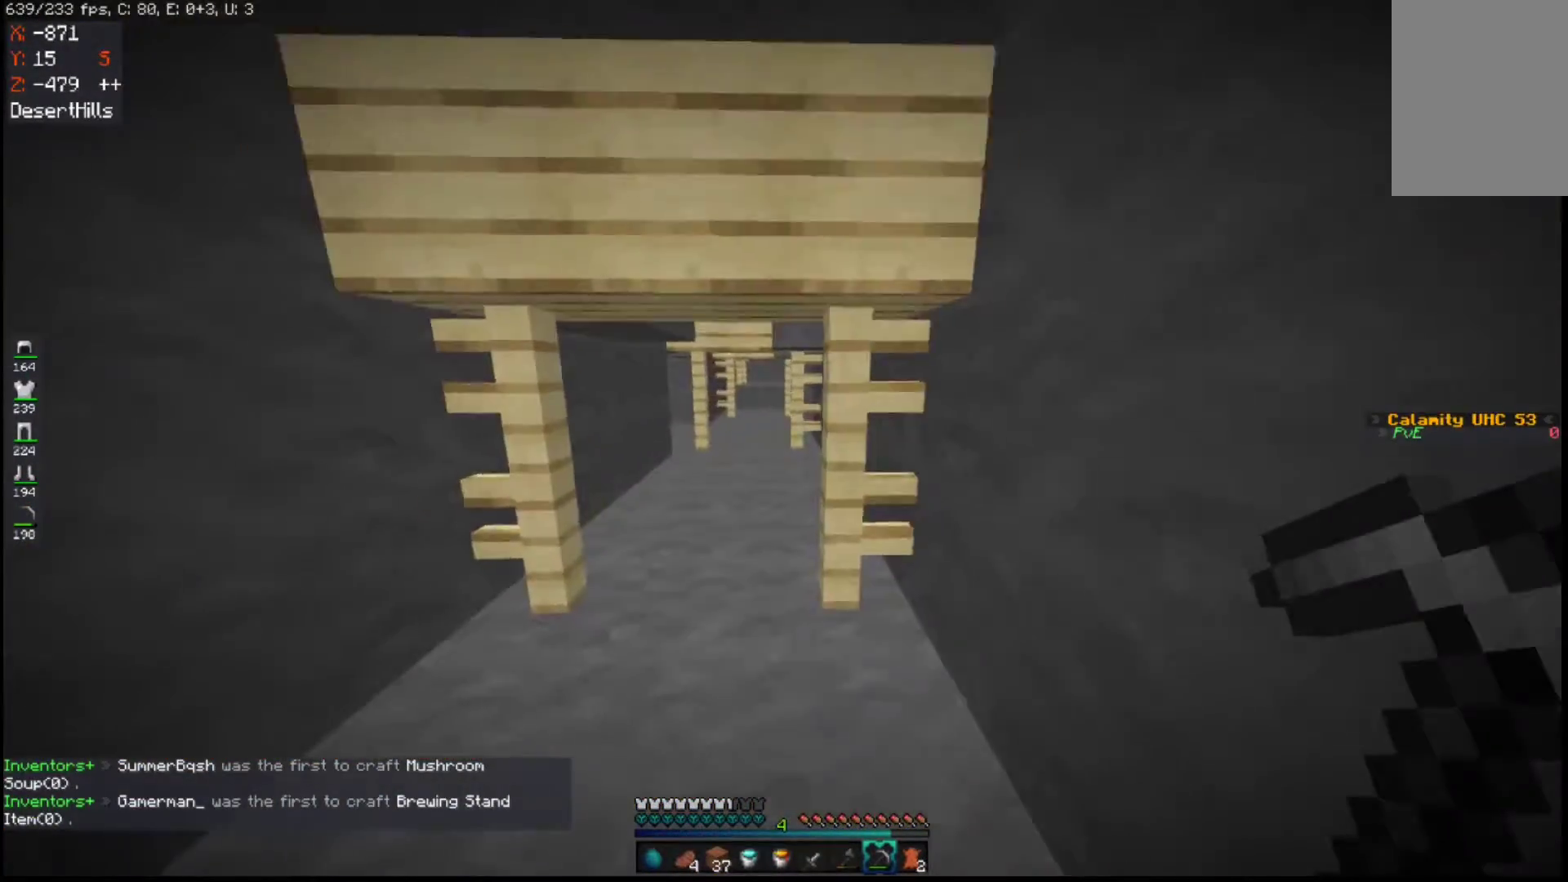
{"keys": ["w"], "mouse": [], "events": [[267, "a", "up"]]}
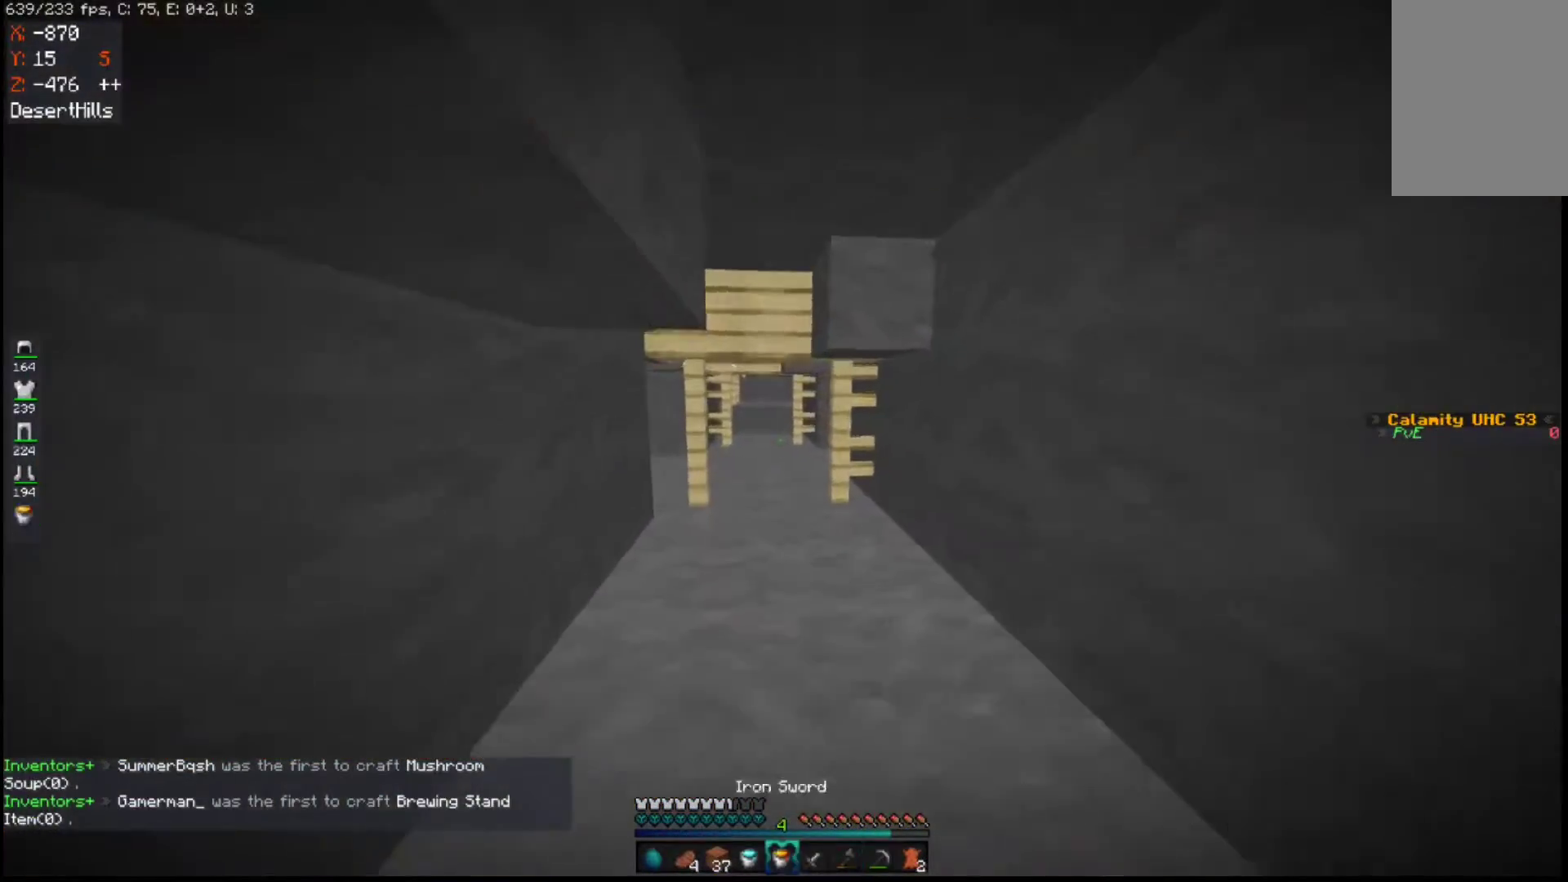
{"keys": ["w"], "mouse": [], "events": []}
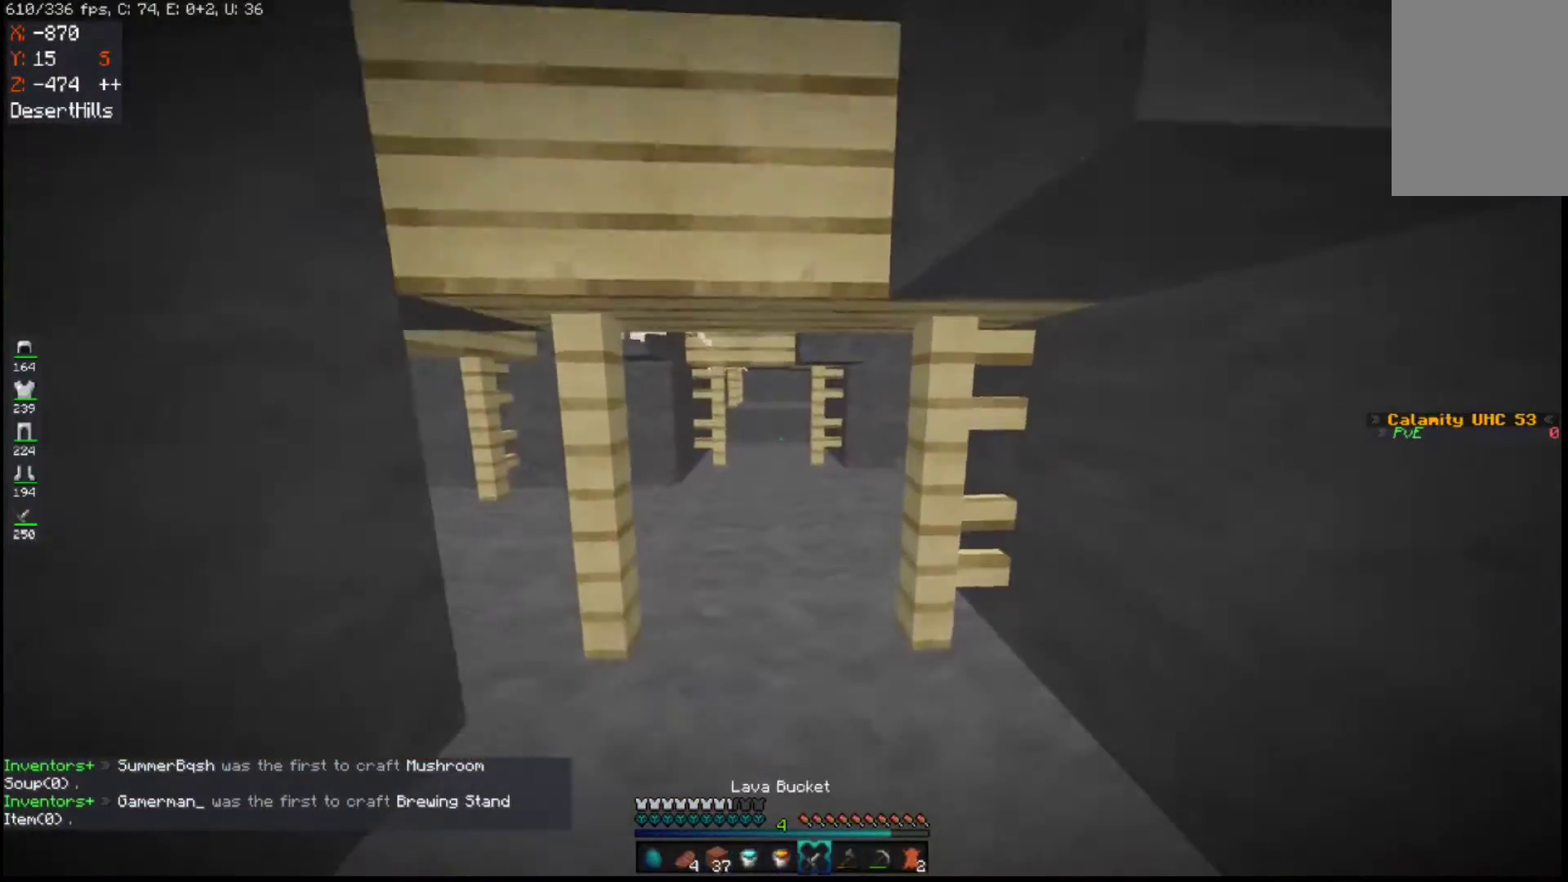
{"keys": ["w"], "mouse": [], "events": [[200, "d", "down"], [483, "d", "up"]]}
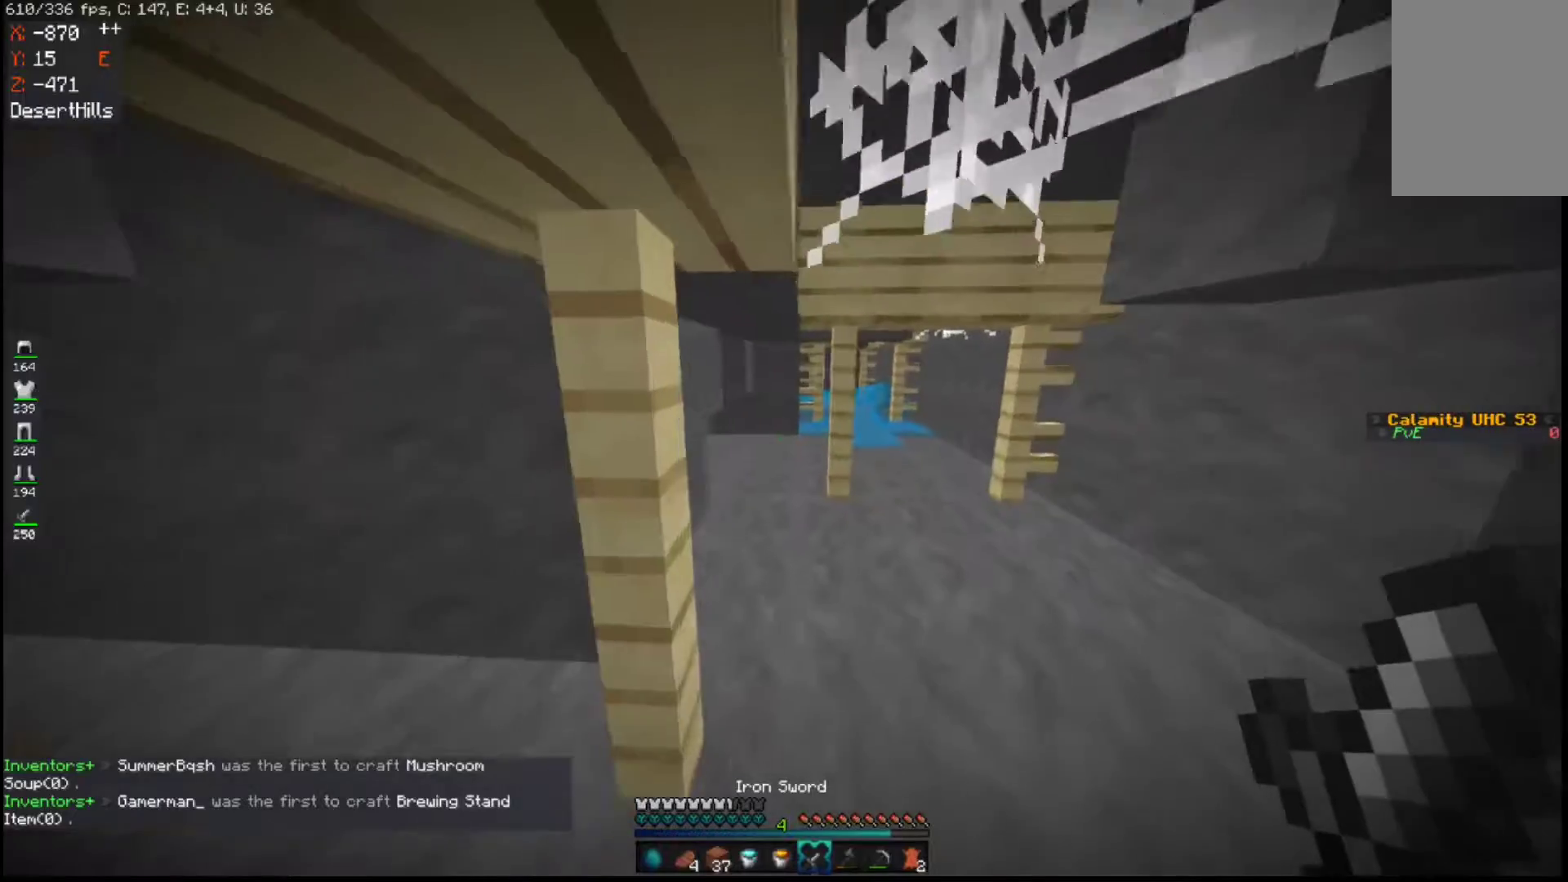
{"keys": ["d", "w"], "mouse": [], "events": [[300, "d", "down"]]}
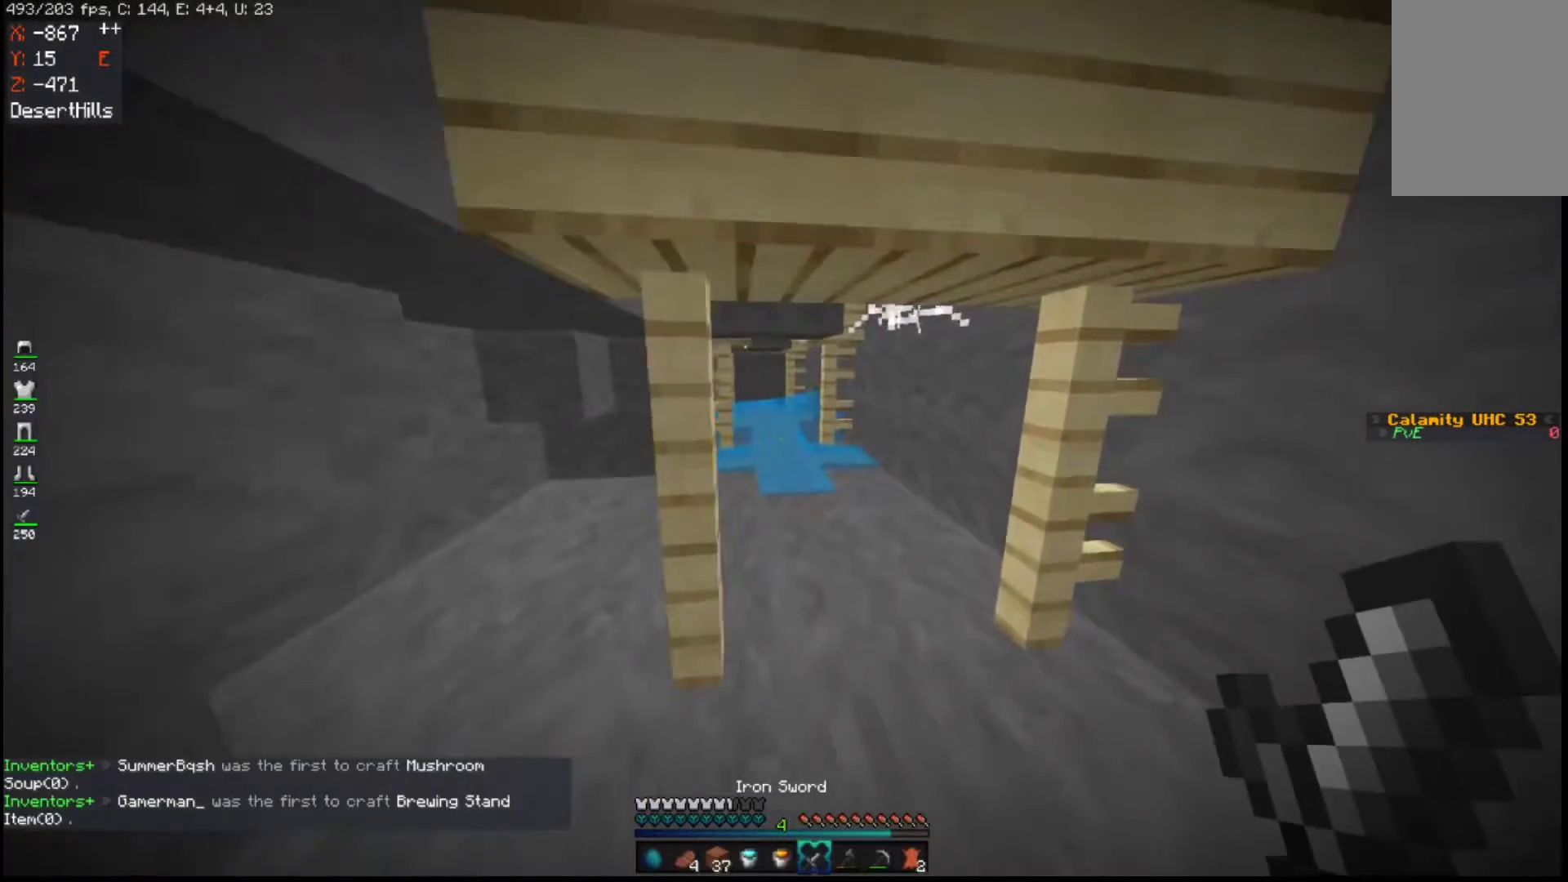
{"keys": ["d", "w"], "mouse": [], "events": [[267, "d", "up"], [350, "d", "down"]]}
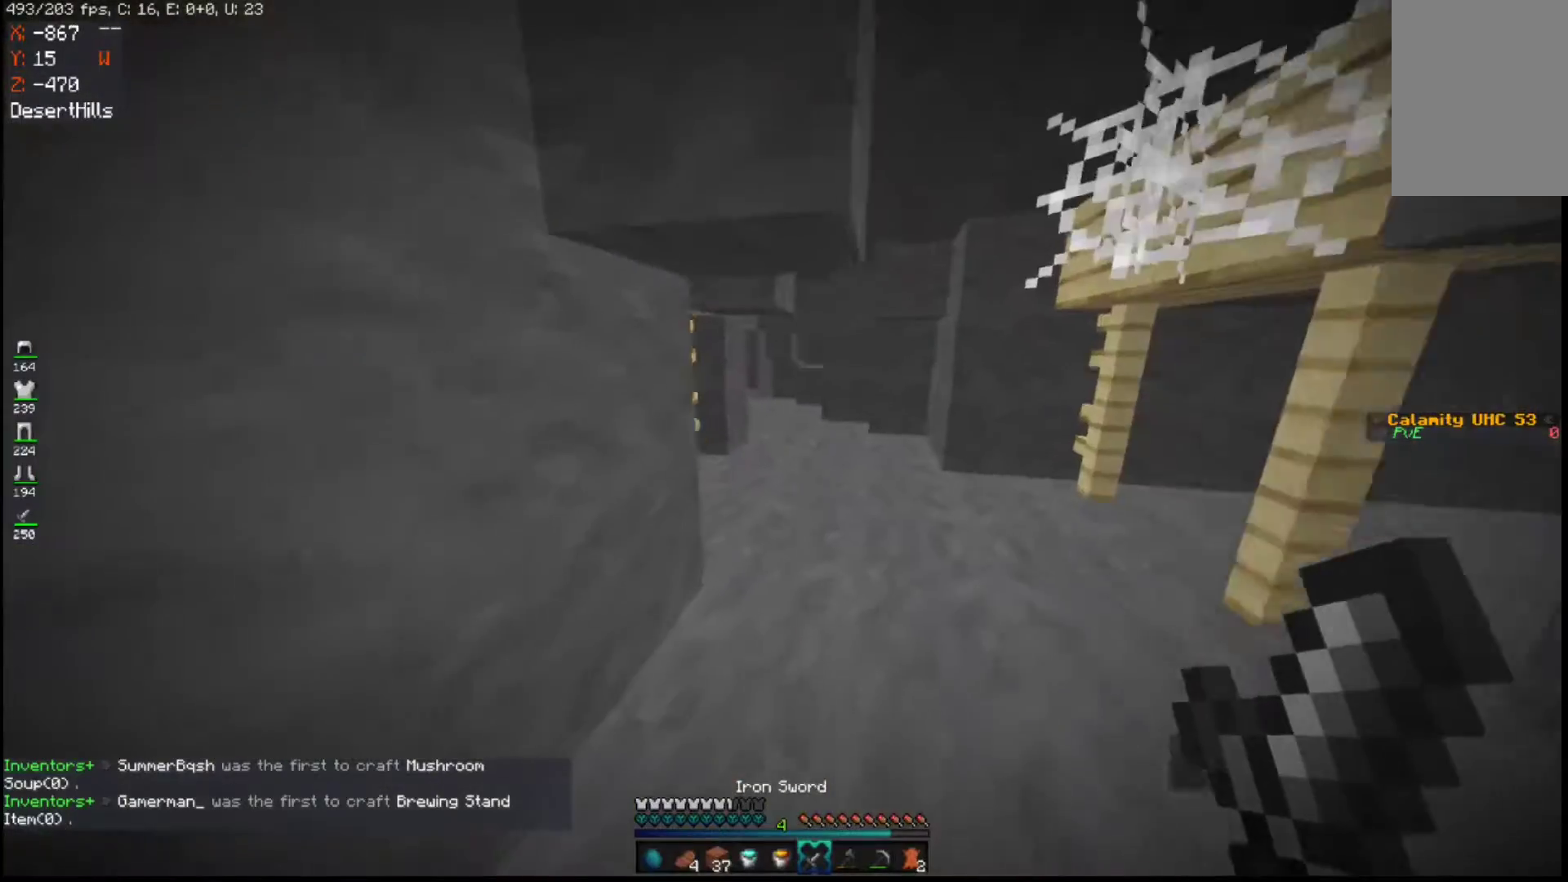
{"keys": ["d", "w"], "mouse": [], "events": [[267, "d", "up"], [450, "d", "down"]]}
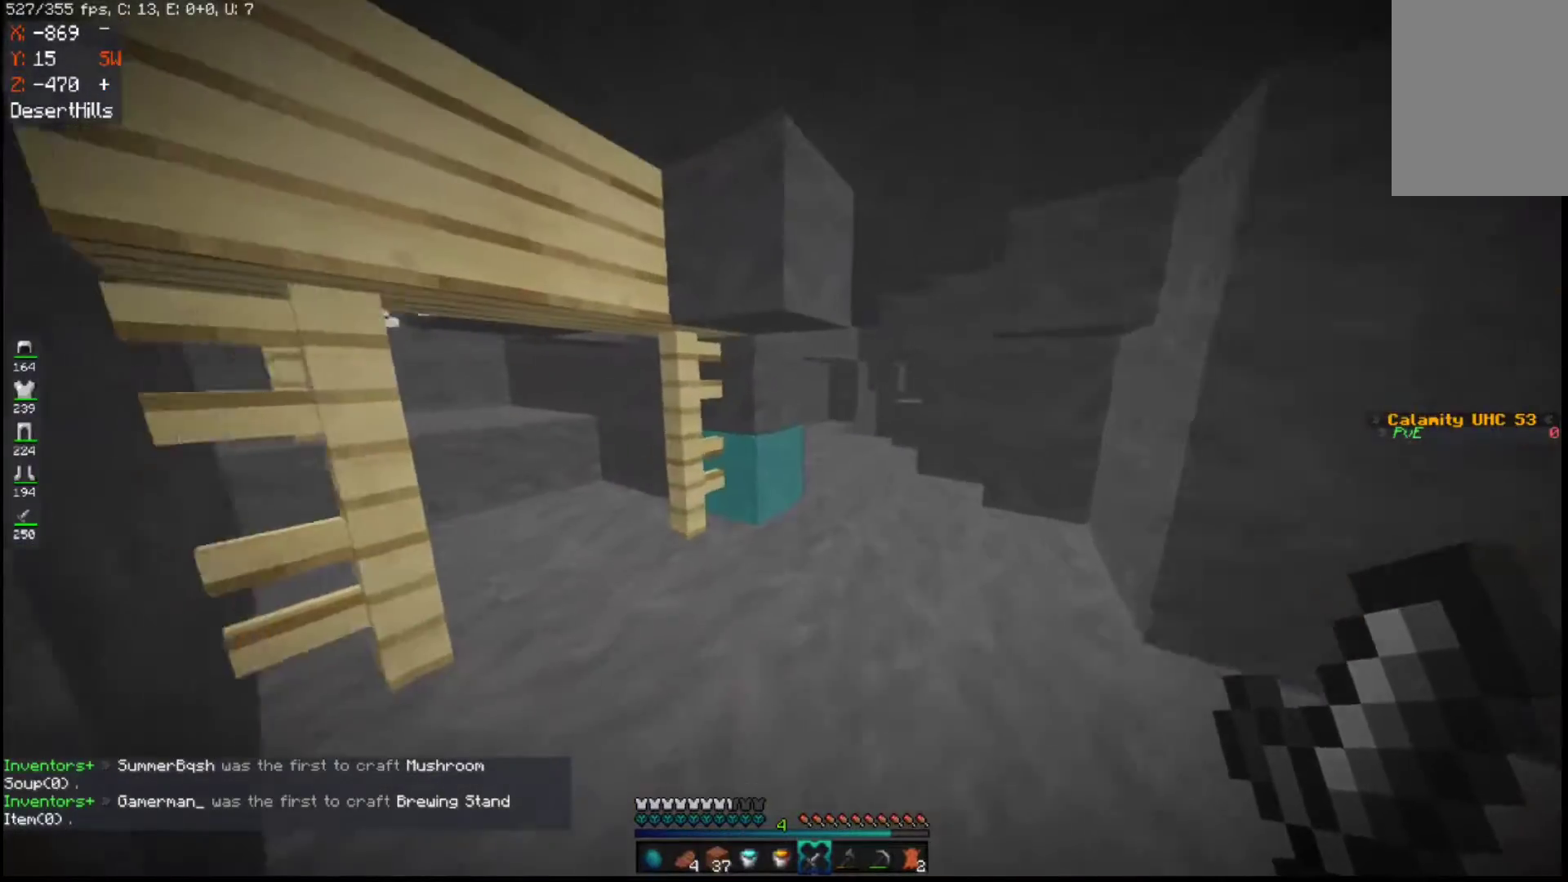
{"keys": ["d", "w"], "mouse": [], "events": []}
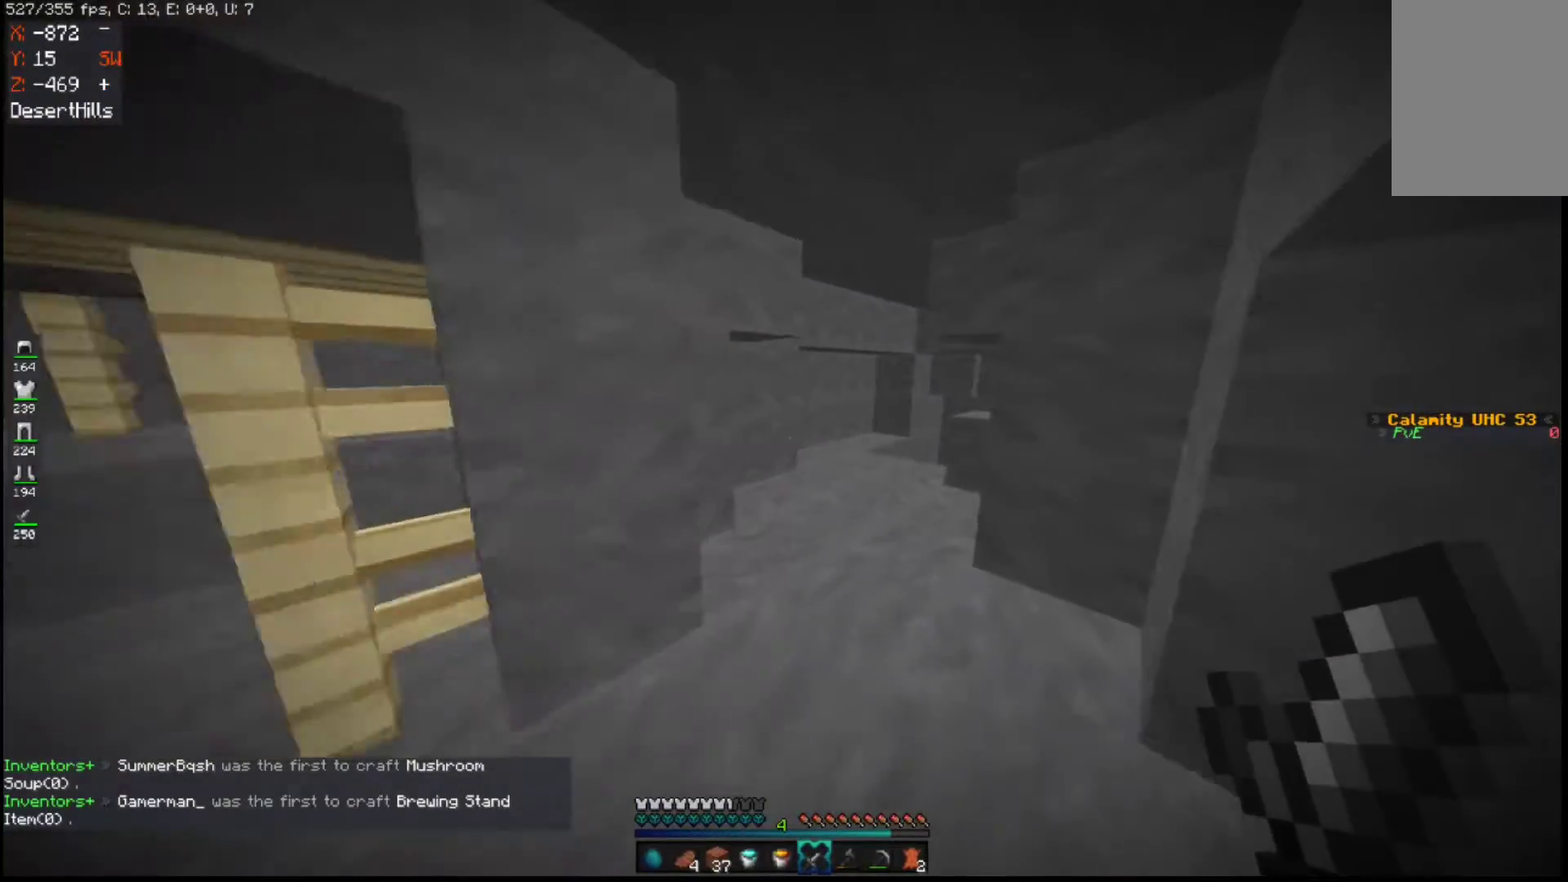
{"keys": ["w"], "mouse": [], "events": [[17, "d", "up"]]}
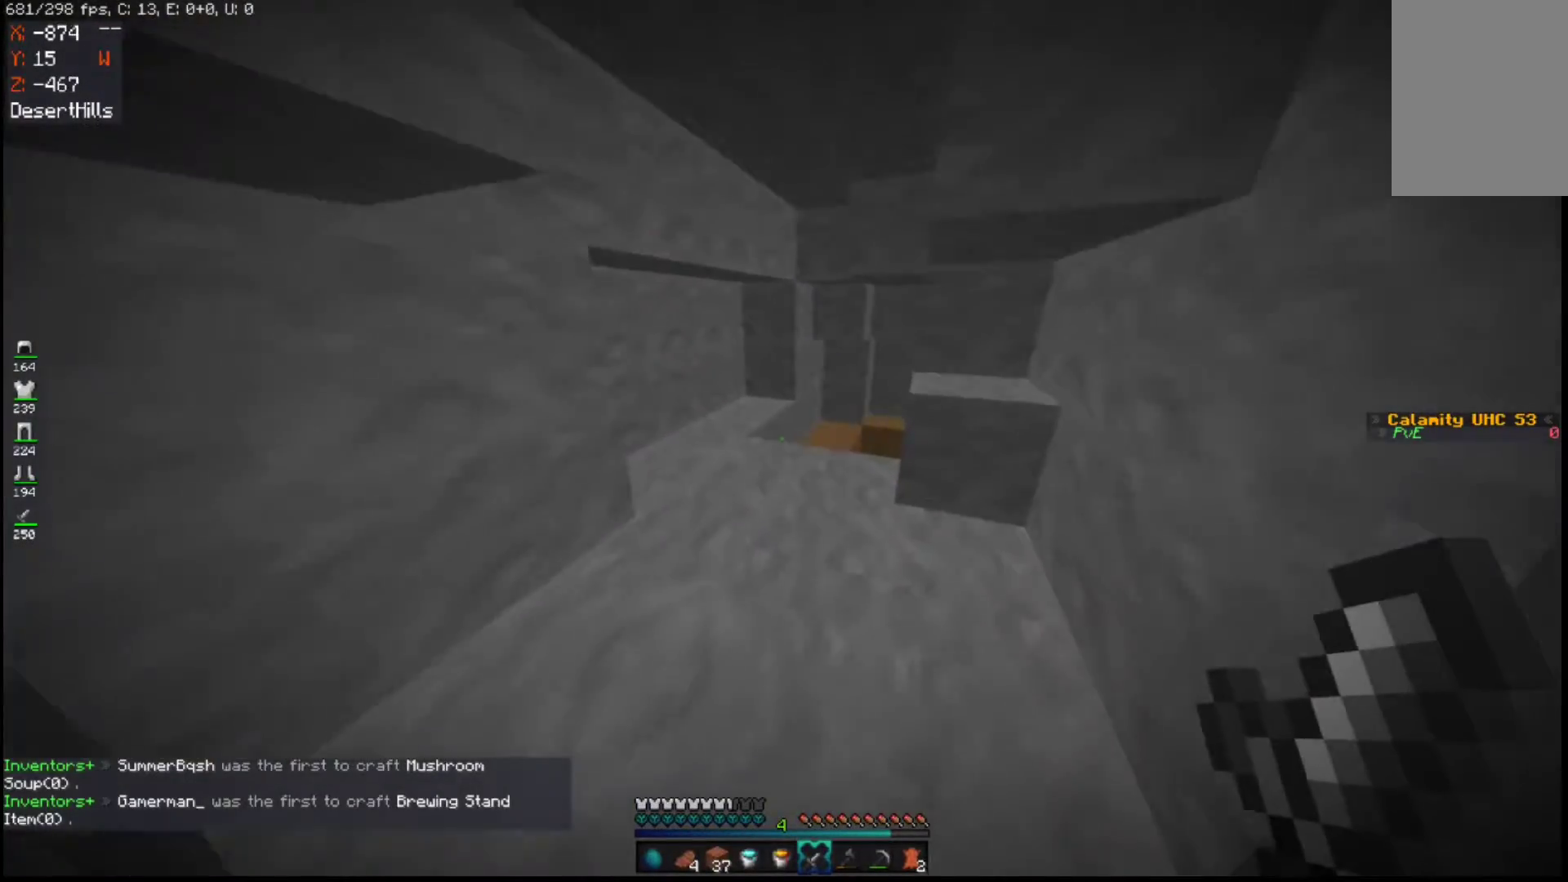
{"keys": ["w"], "mouse": [], "events": []}
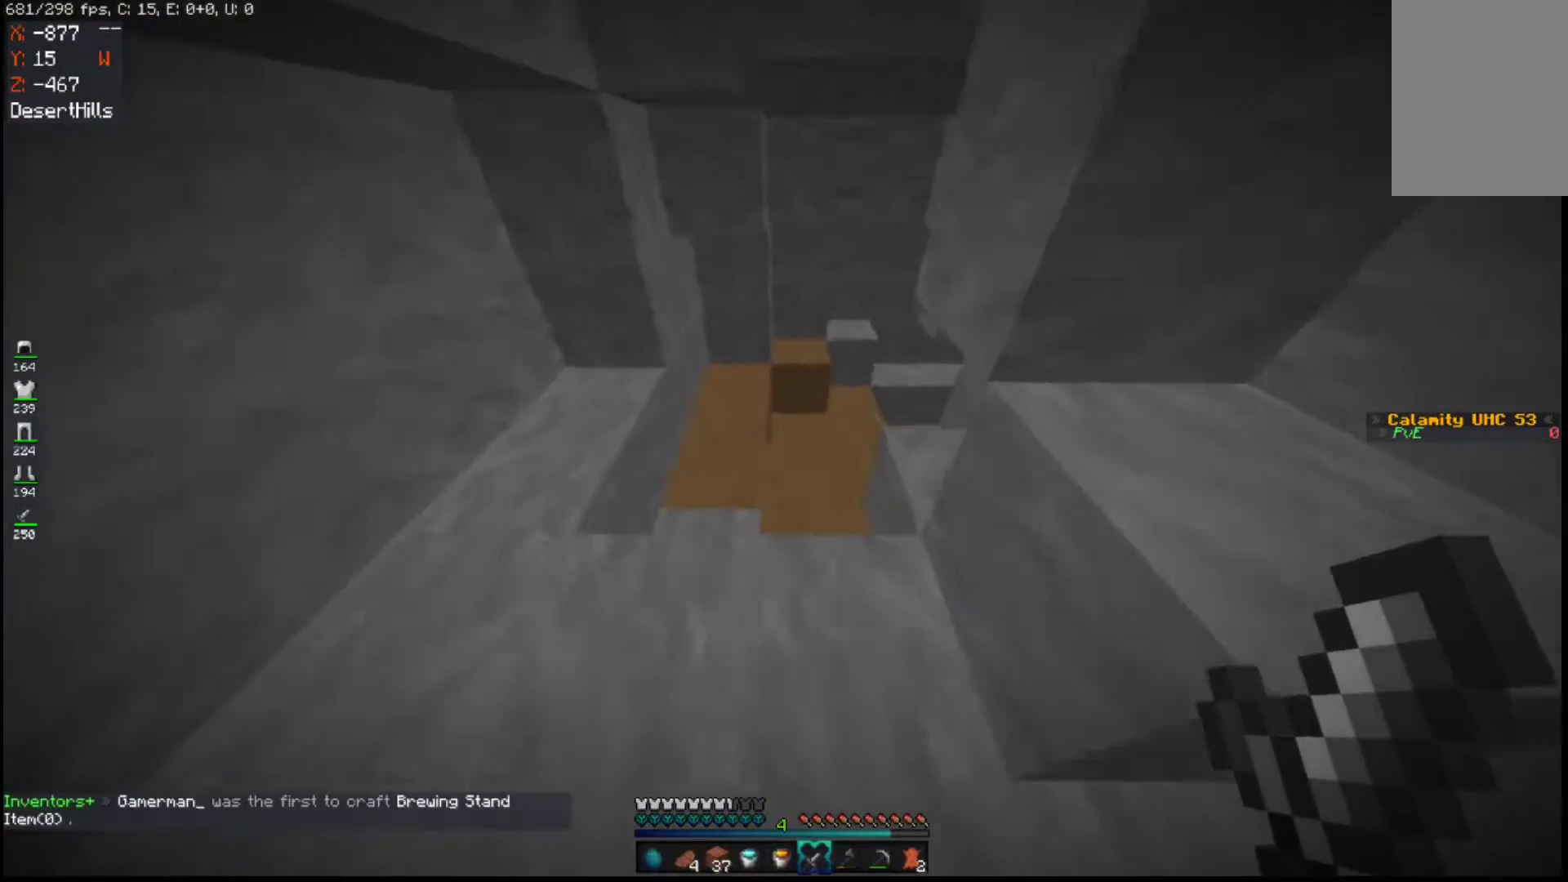
{"keys": ["a", "w"], "mouse": [], "events": [[250, "a", "down"]]}
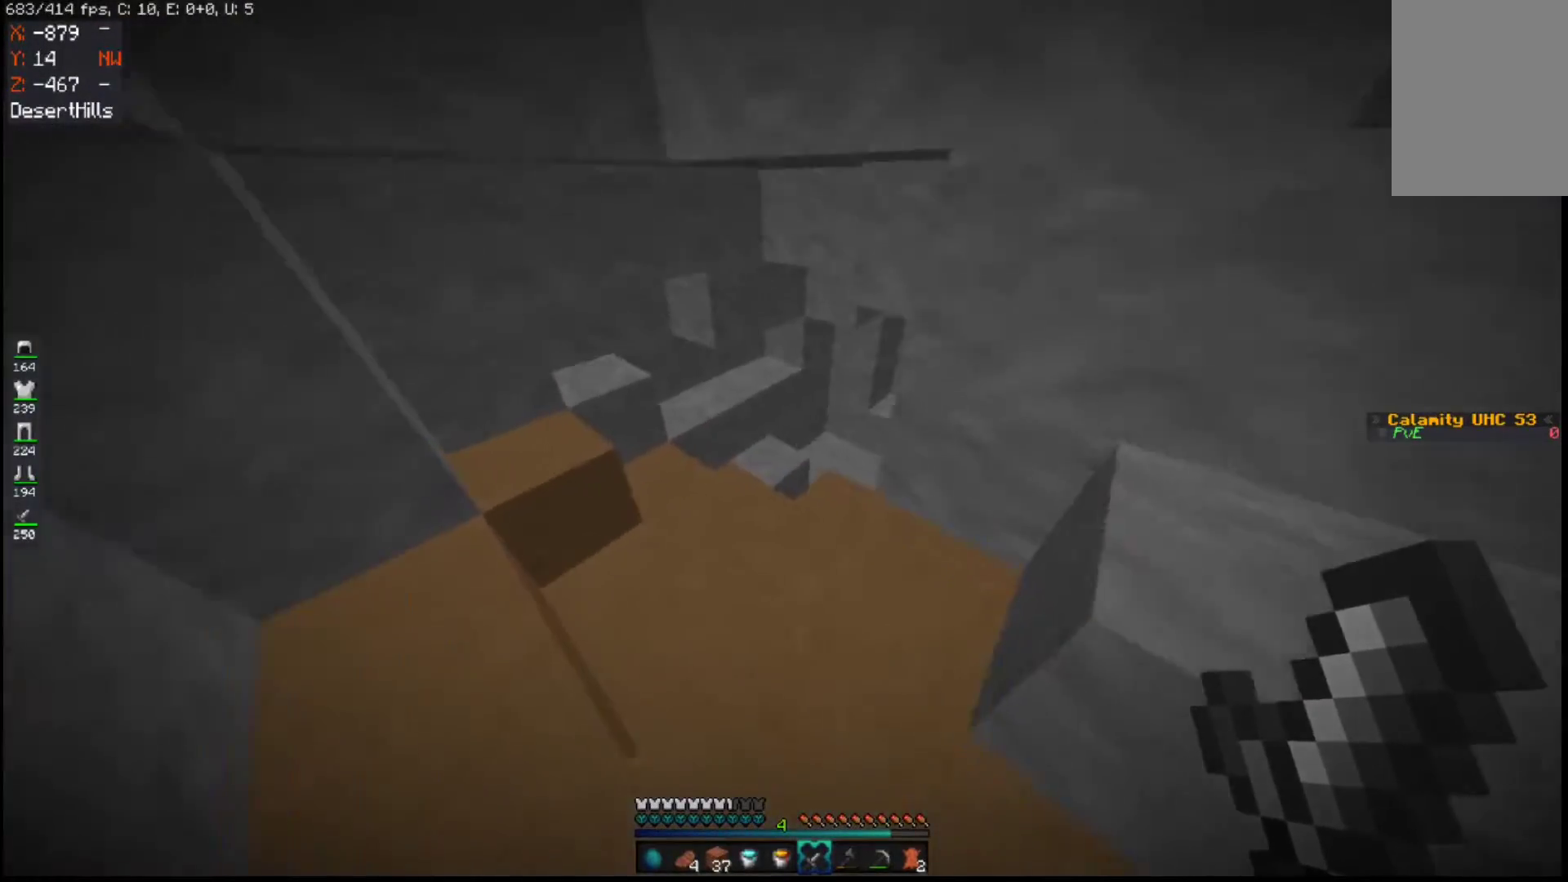
{"keys": ["w"], "mouse": [], "events": [[267, "a", "up"]]}
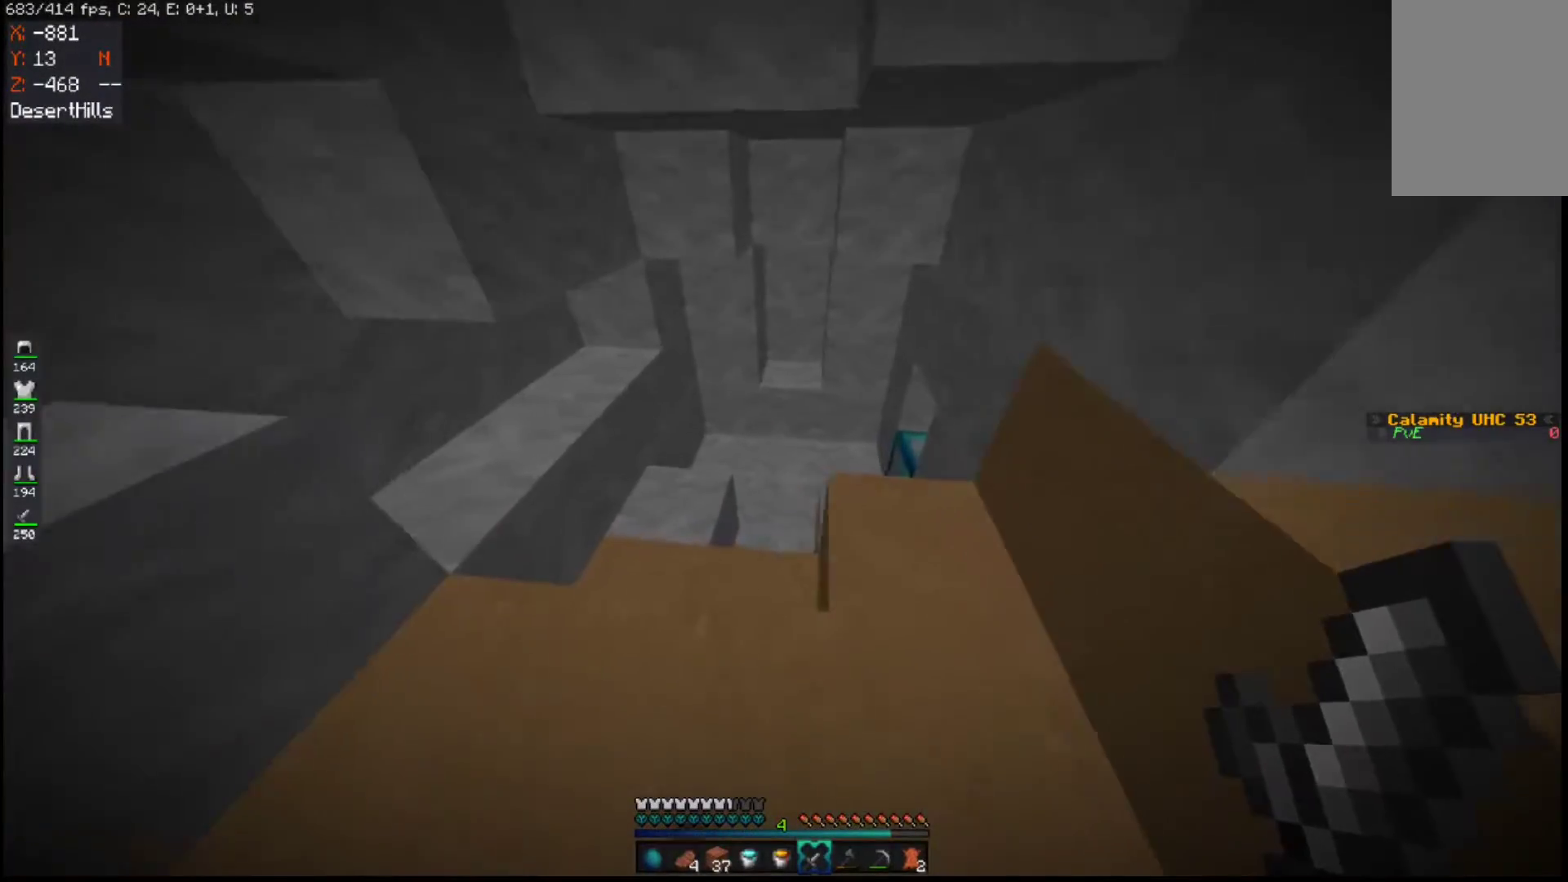
{"keys": [], "mouse": [], "events": [[150, "a", "down"], [417, "a", "up"], [433, "w", "up"]]}
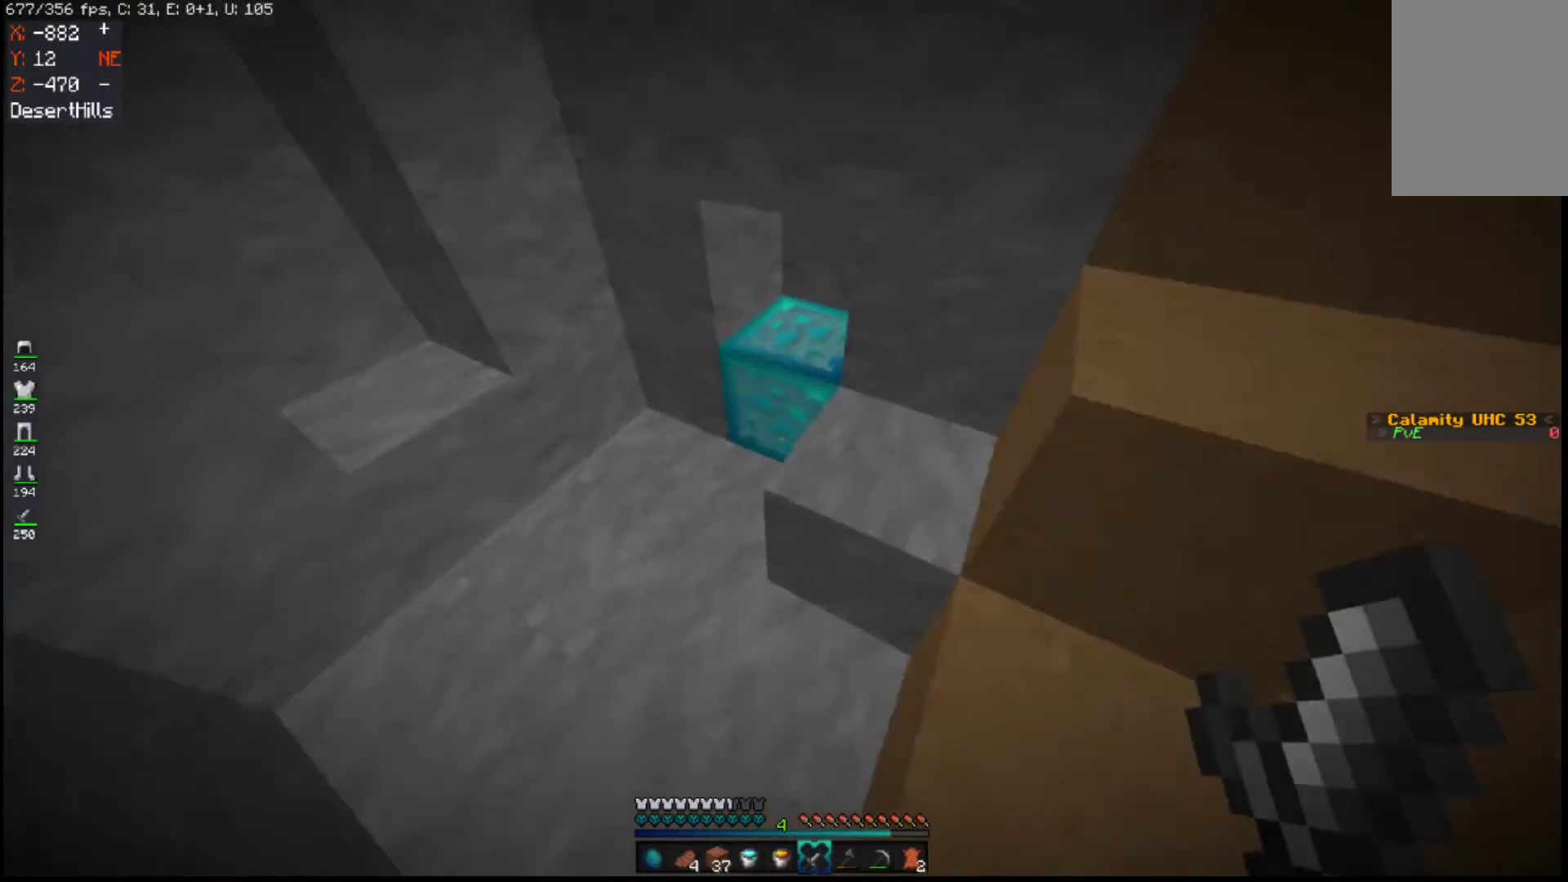
{"keys": [], "mouse": ["right"], "events": [[350, "mouse_right", "down"]]}
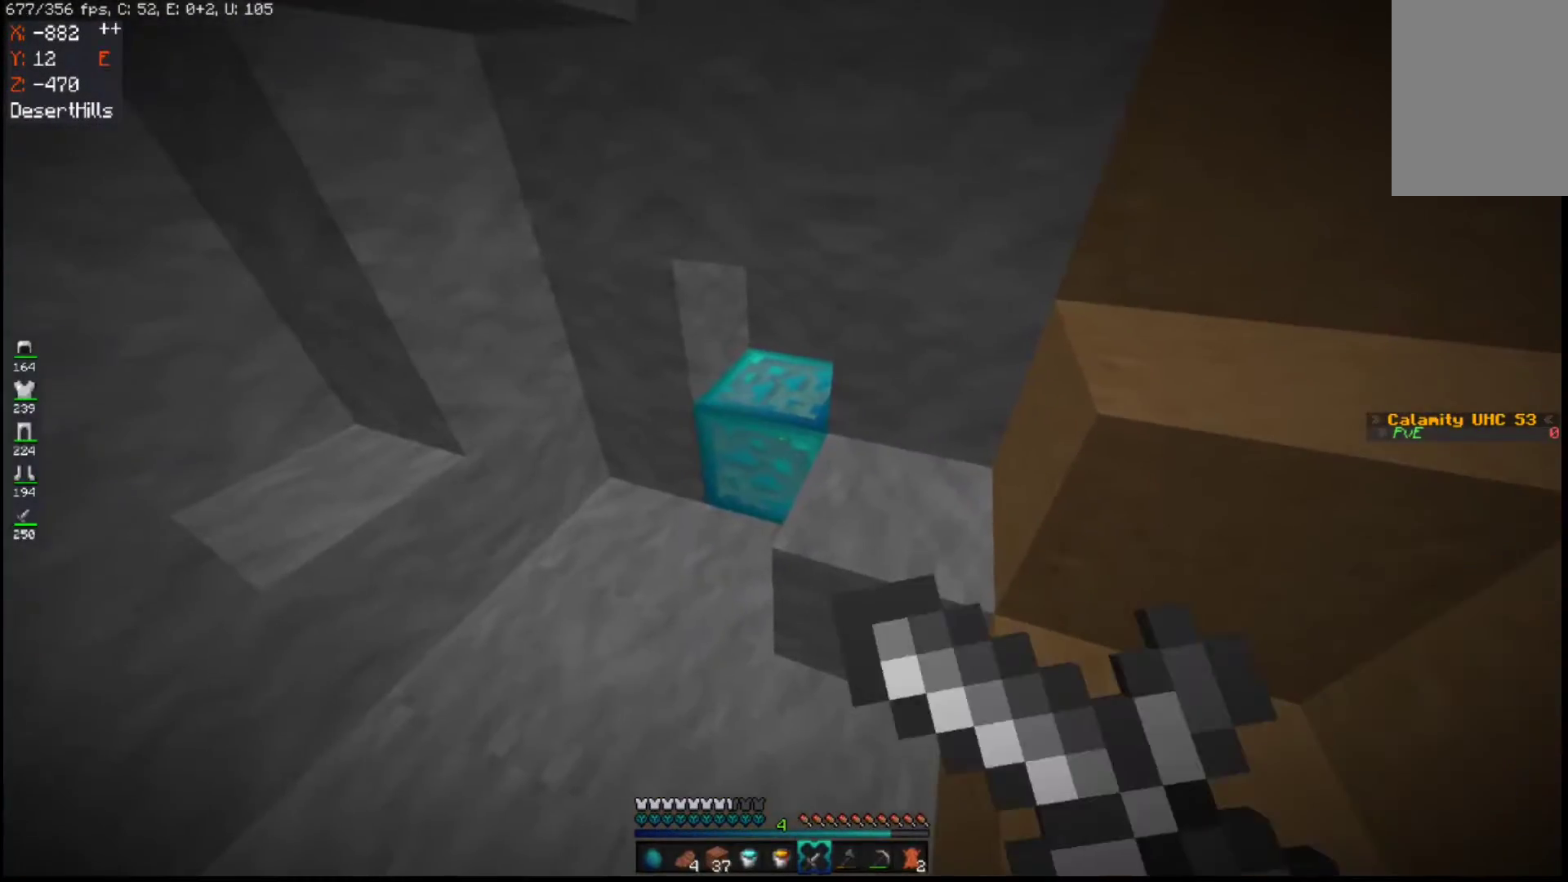
{"keys": ["a", "w"], "mouse": [], "events": [[117, "mouse_right", "up"], [150, "w", "down"], [250, "a", "down"]]}
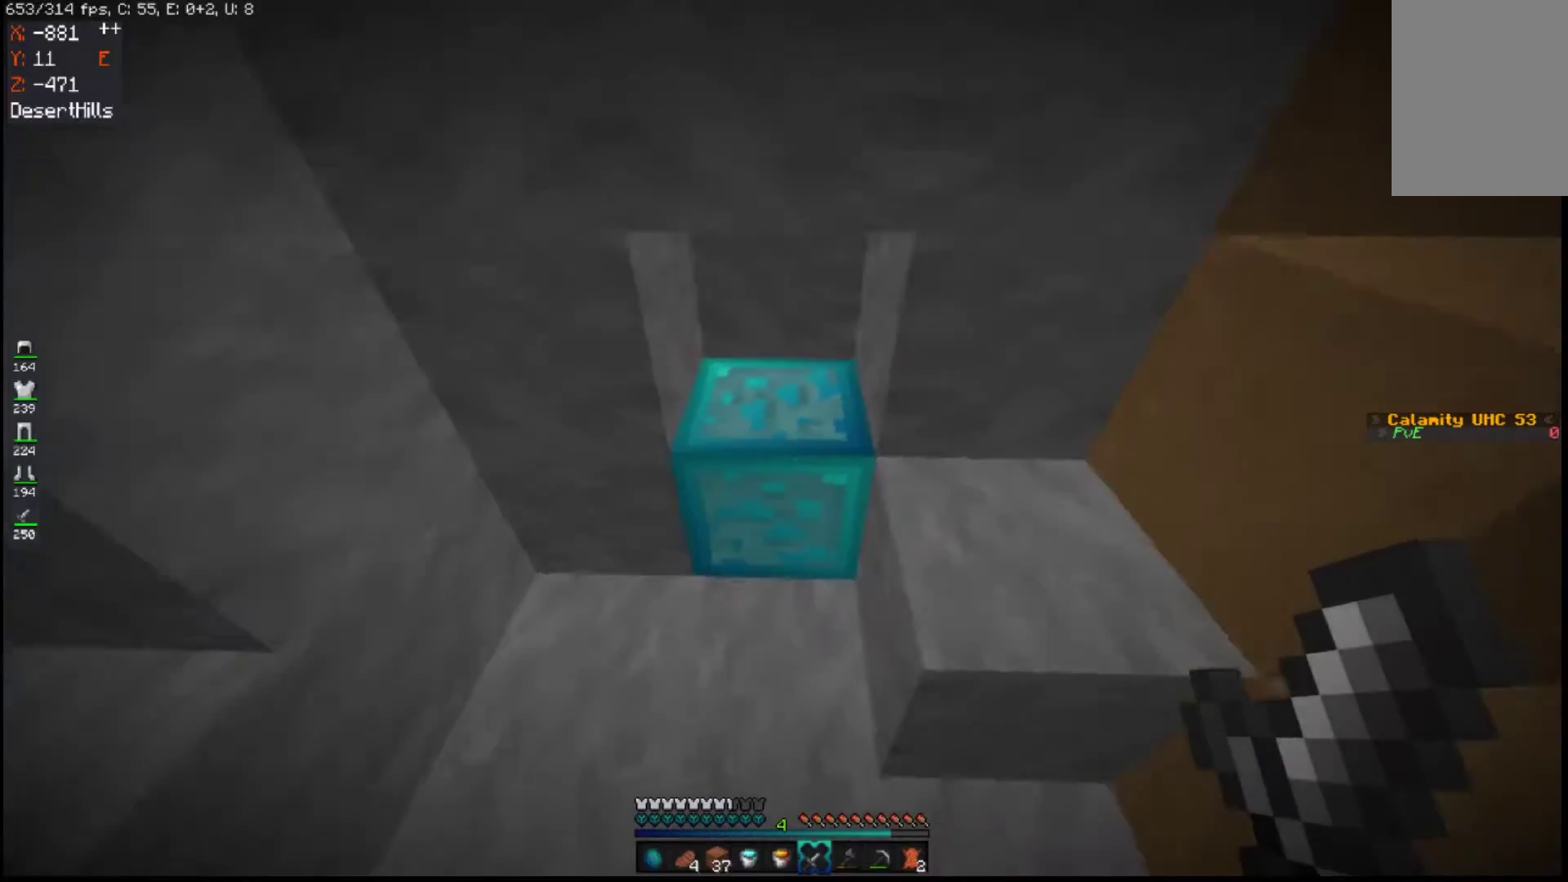
{"keys": ["a", "d", "w"], "mouse": ["left"], "events": [[350, "d", "down"], [350, "mouse_left", "down"]]}
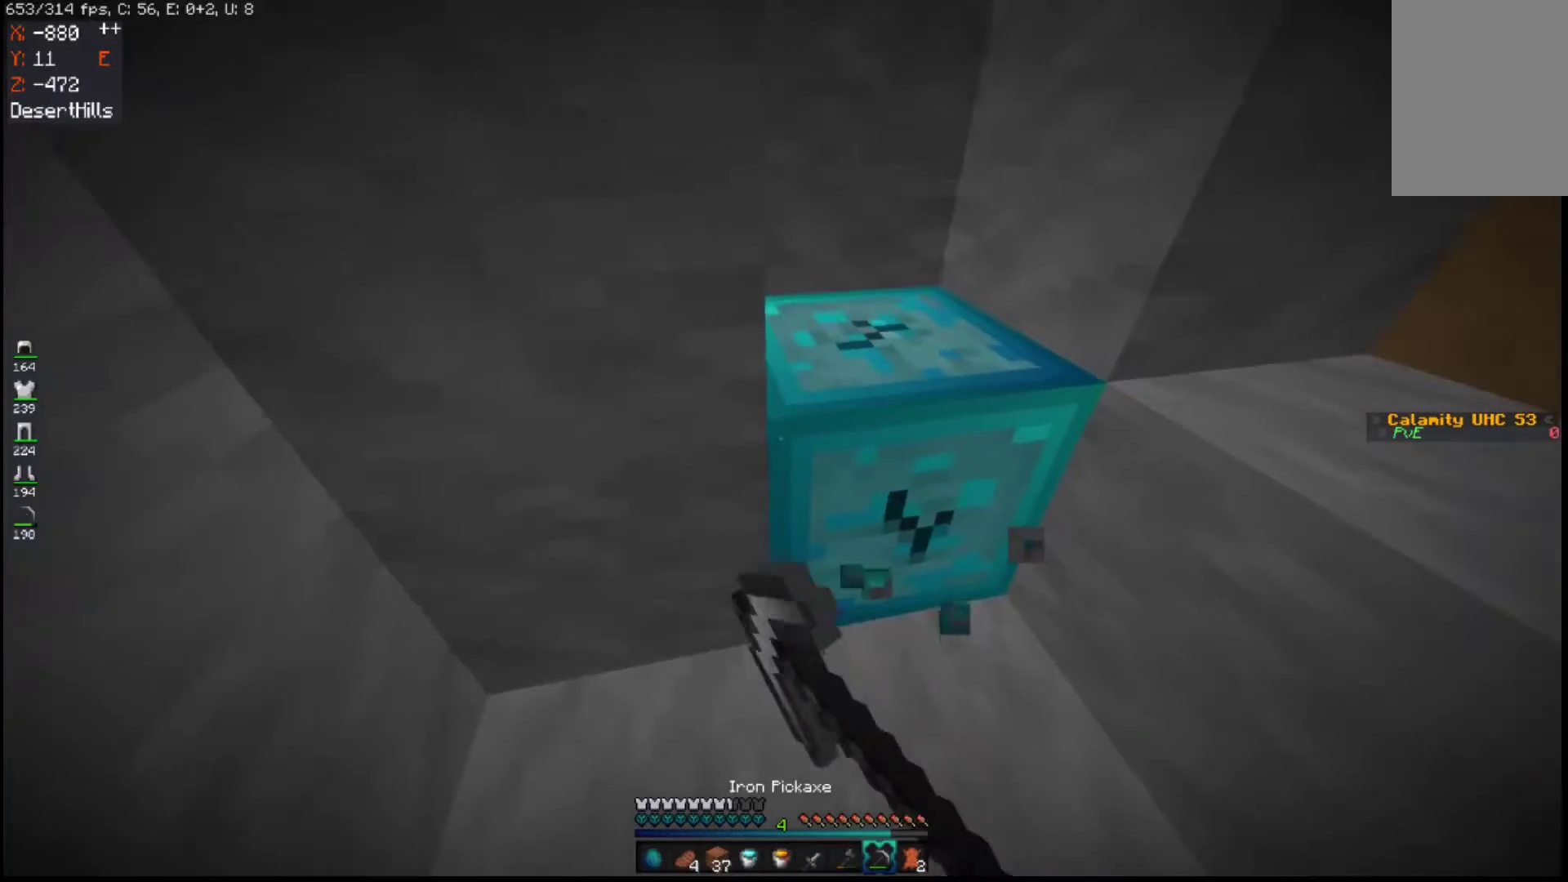
{"keys": ["d", "w"], "mouse": ["left"], "events": [[117, "a", "up"]]}
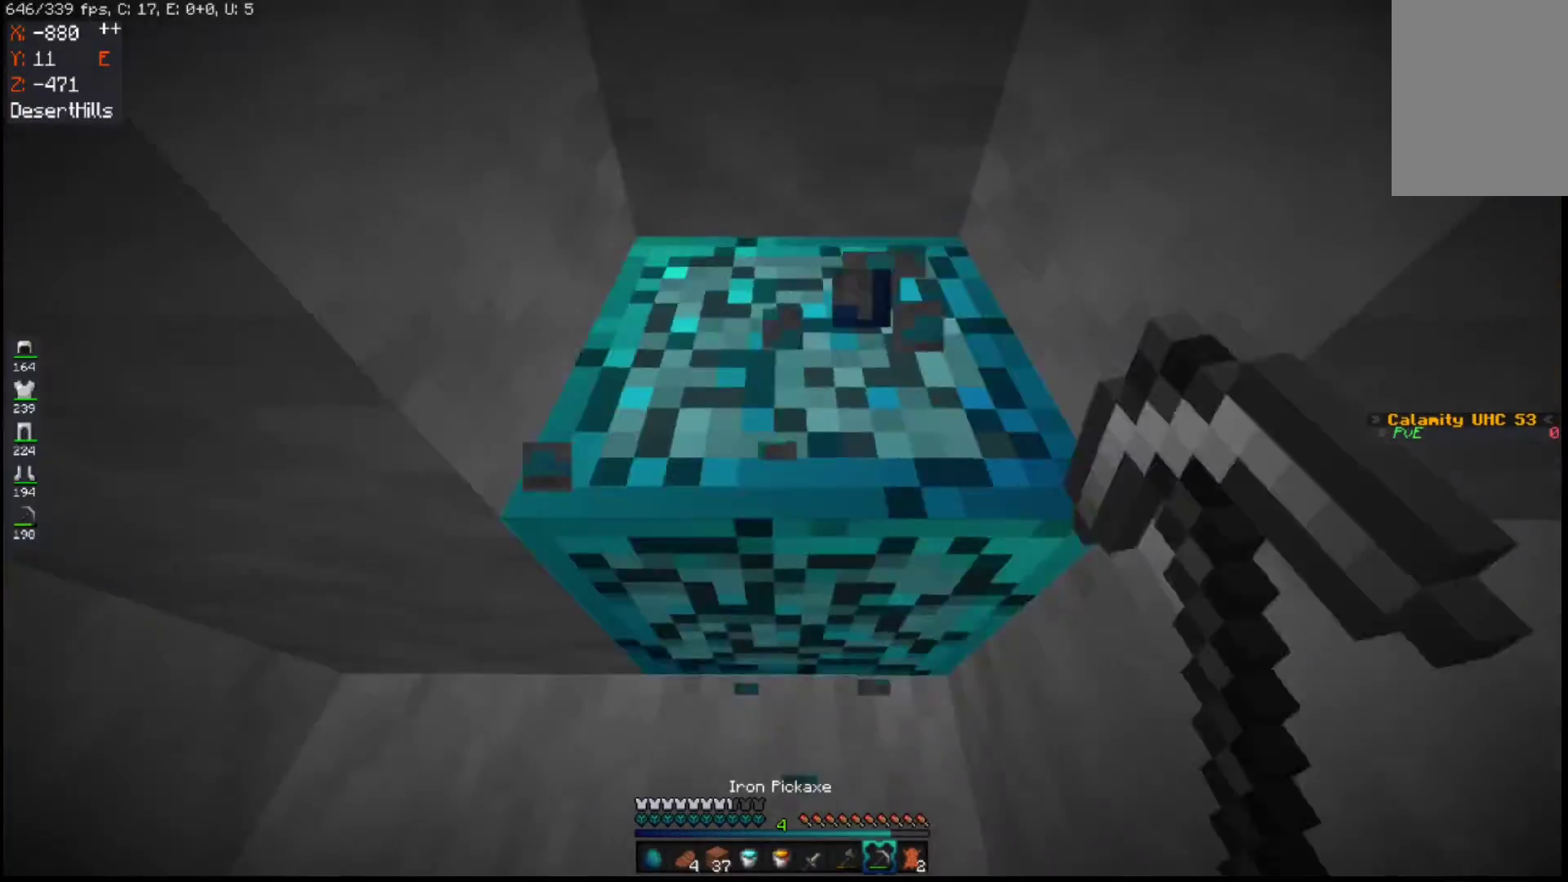
{"keys": [], "mouse": [], "events": [[117, "d", "up"], [250, "d", "down"], [467, "d", "up"], [467, "w", "up"], [483, "mouse_left", "up"]]}